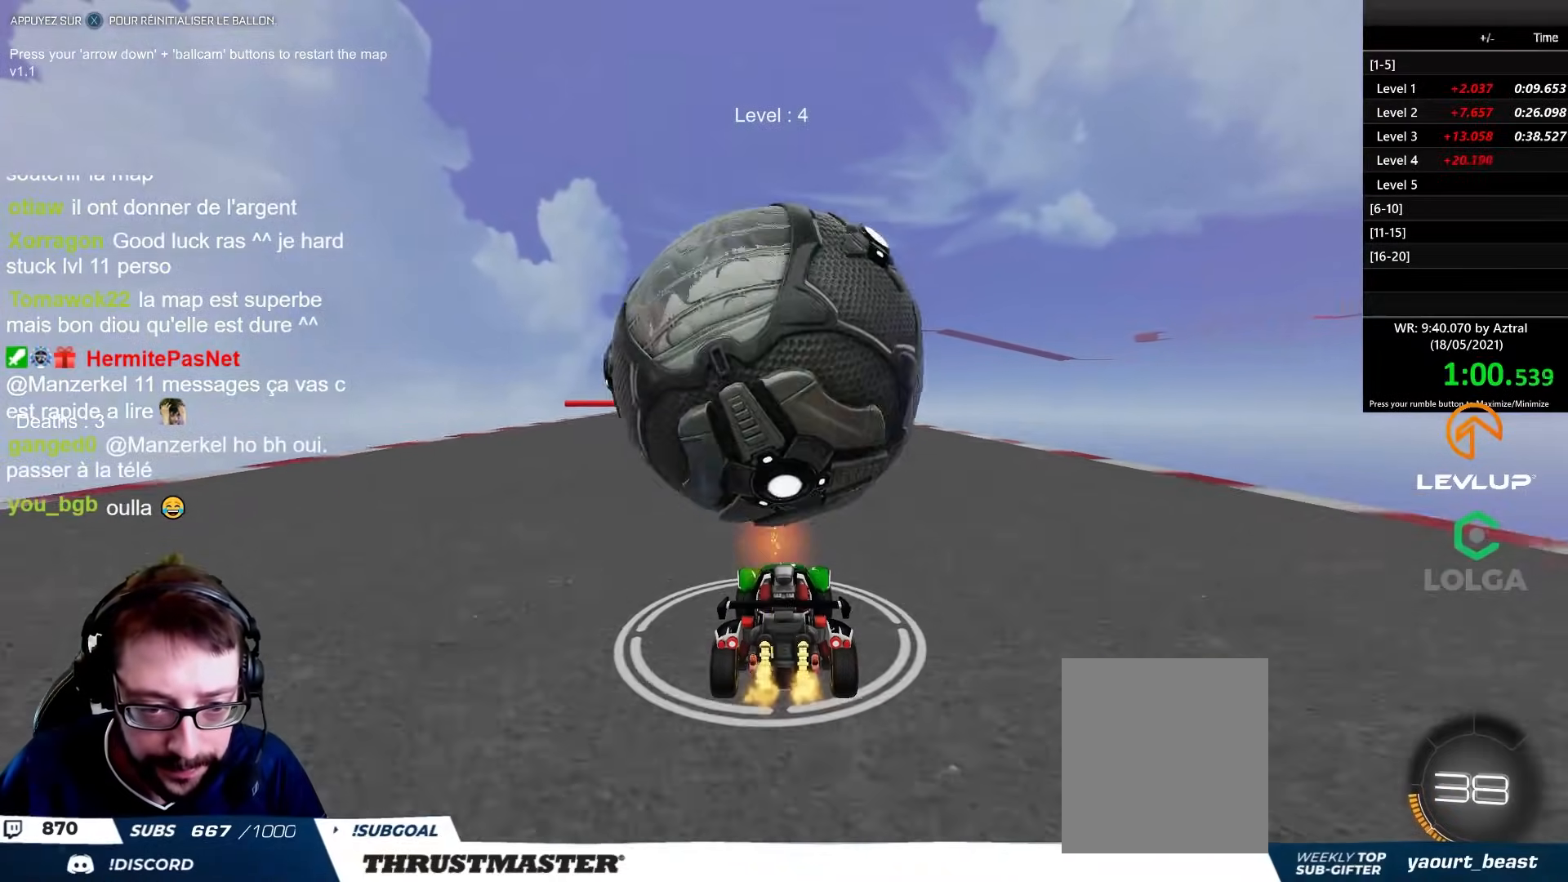
Gameplay with a controller (Xbox layout); each line is a JSON object with the inputs held at the frame after it. "events" lists button and stick changes between this image and that frame as [ms after this image, input, new state], when the widget could be followed in between.
{"buttons": ["R2"], "left_stick": "center", "right_stick": "center", "events": [[117, "R2", "up"], [317, "R2", "down"], [400, "left_stick", "up-left"], [467, "left_stick", "center"]]}
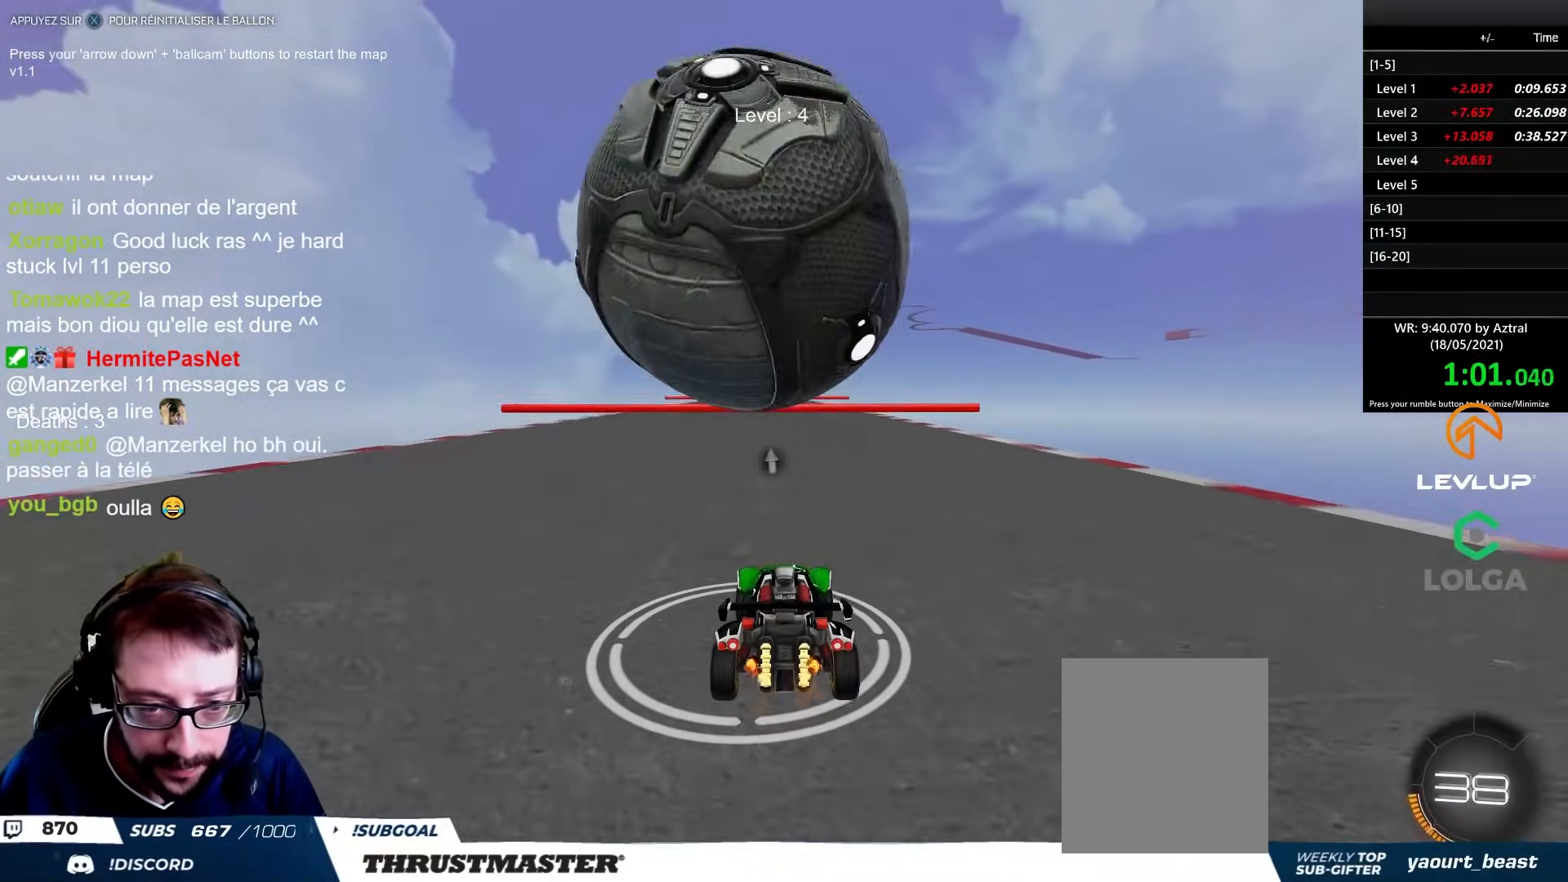
{"buttons": ["R2"], "left_stick": "down", "right_stick": "center", "events": [[83, "left_stick", "up-left"], [133, "left_stick", "center"], [150, "R2", "up"], [233, "A", "down"], [233, "R2", "down"], [333, "A", "up"], [350, "left_stick", "down"]]}
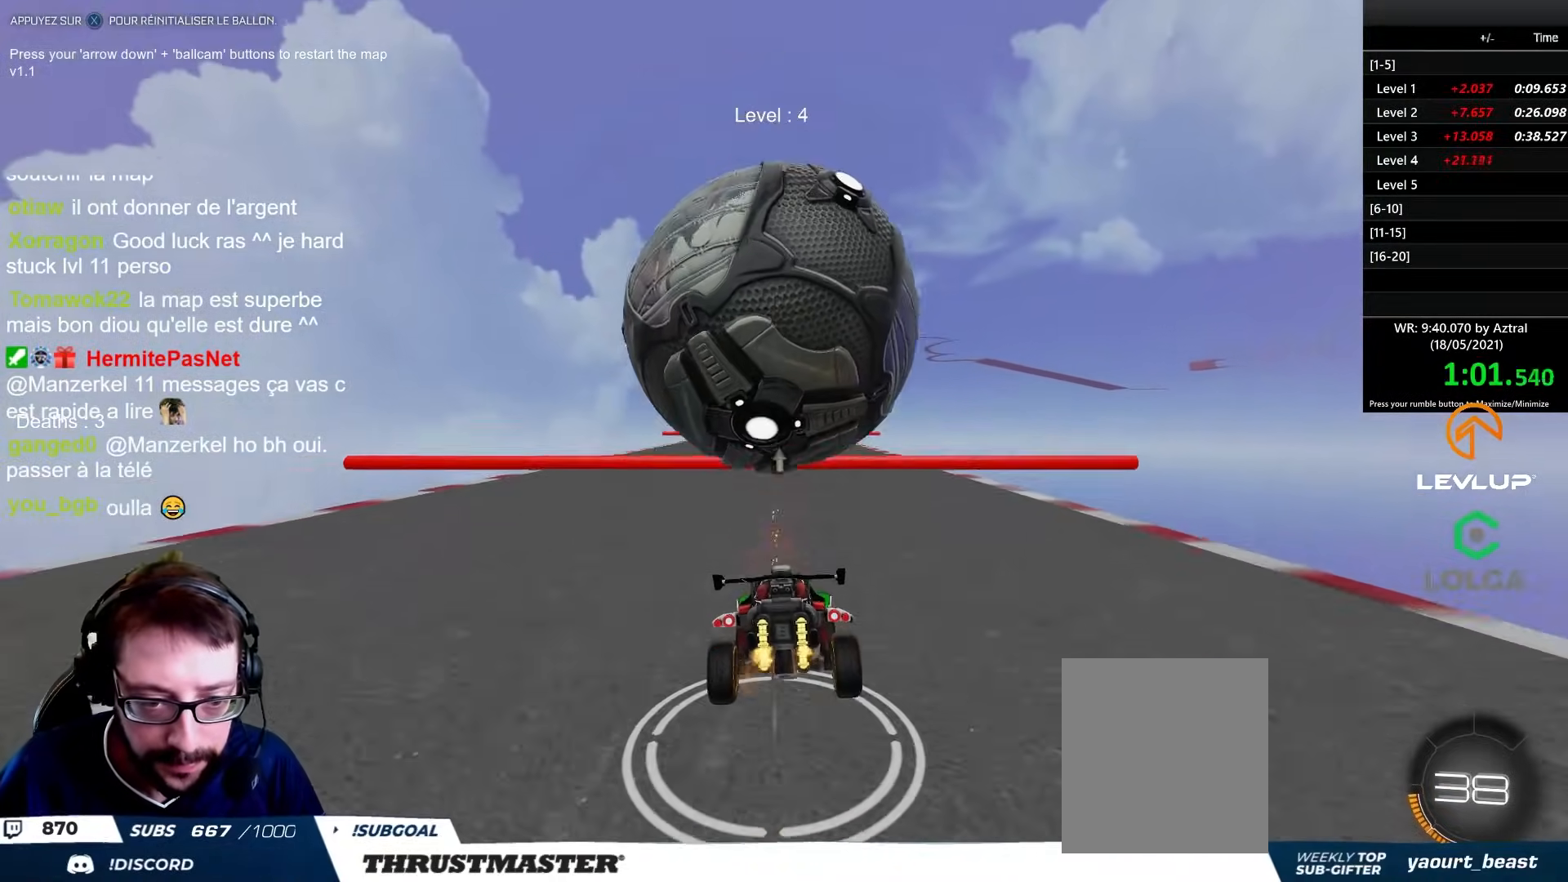
{"buttons": ["R2"], "left_stick": "up", "right_stick": "center", "events": [[117, "left_stick", "center"], [133, "A", "down"], [200, "A", "up"], [317, "B", "down"], [383, "left_stick", "up"], [417, "B", "up"]]}
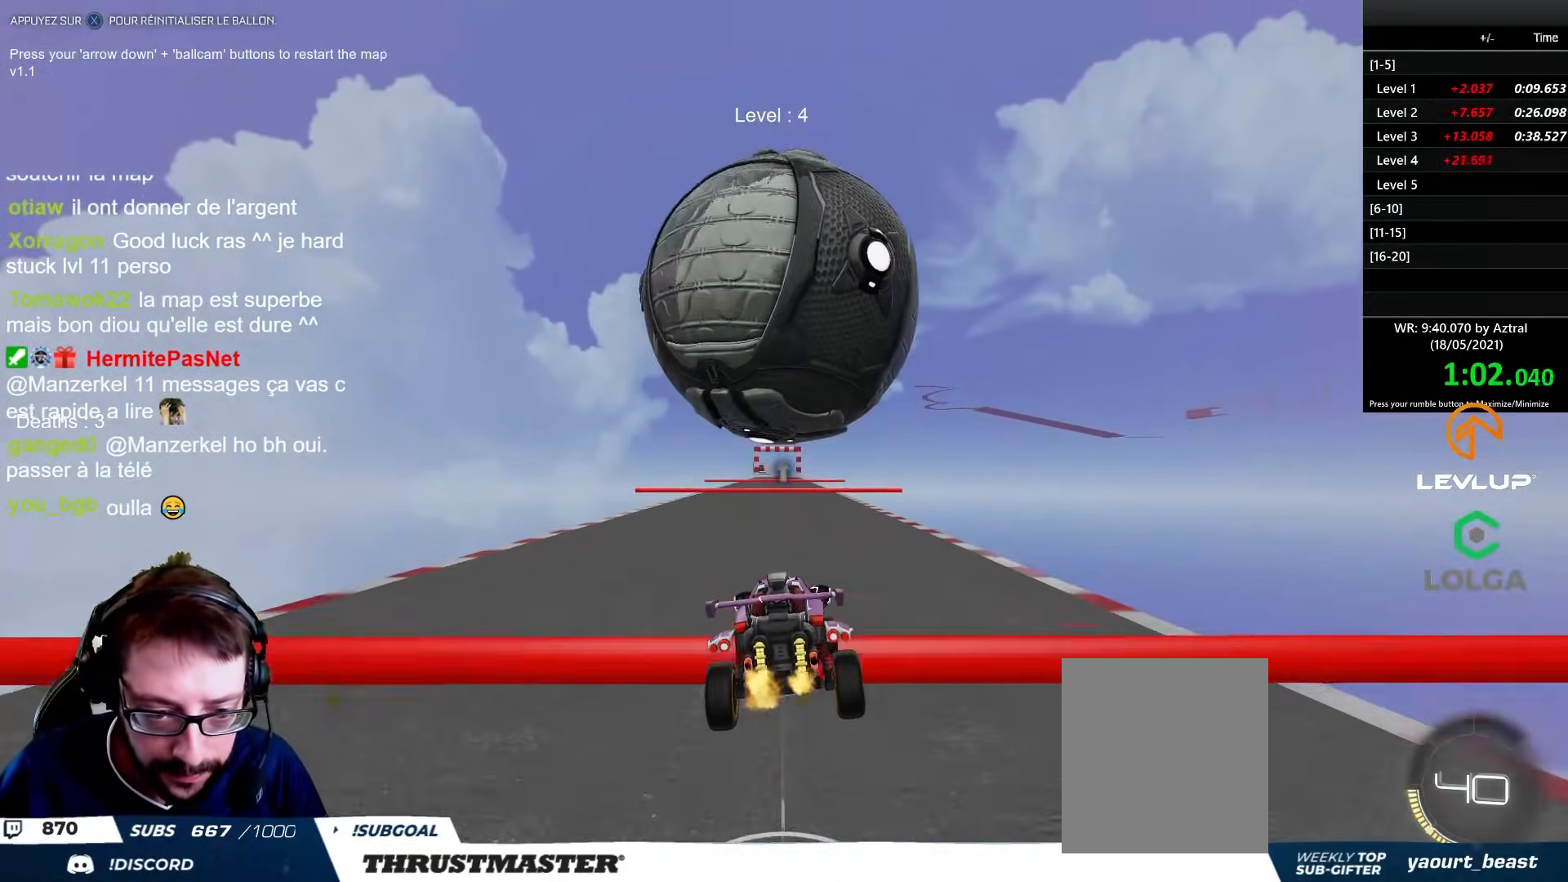
{"buttons": [], "left_stick": "down", "right_stick": "center", "events": [[17, "left_stick", "center"], [67, "R2", "up"], [100, "left_stick", "down"], [233, "left_stick", "center"], [433, "left_stick", "down"]]}
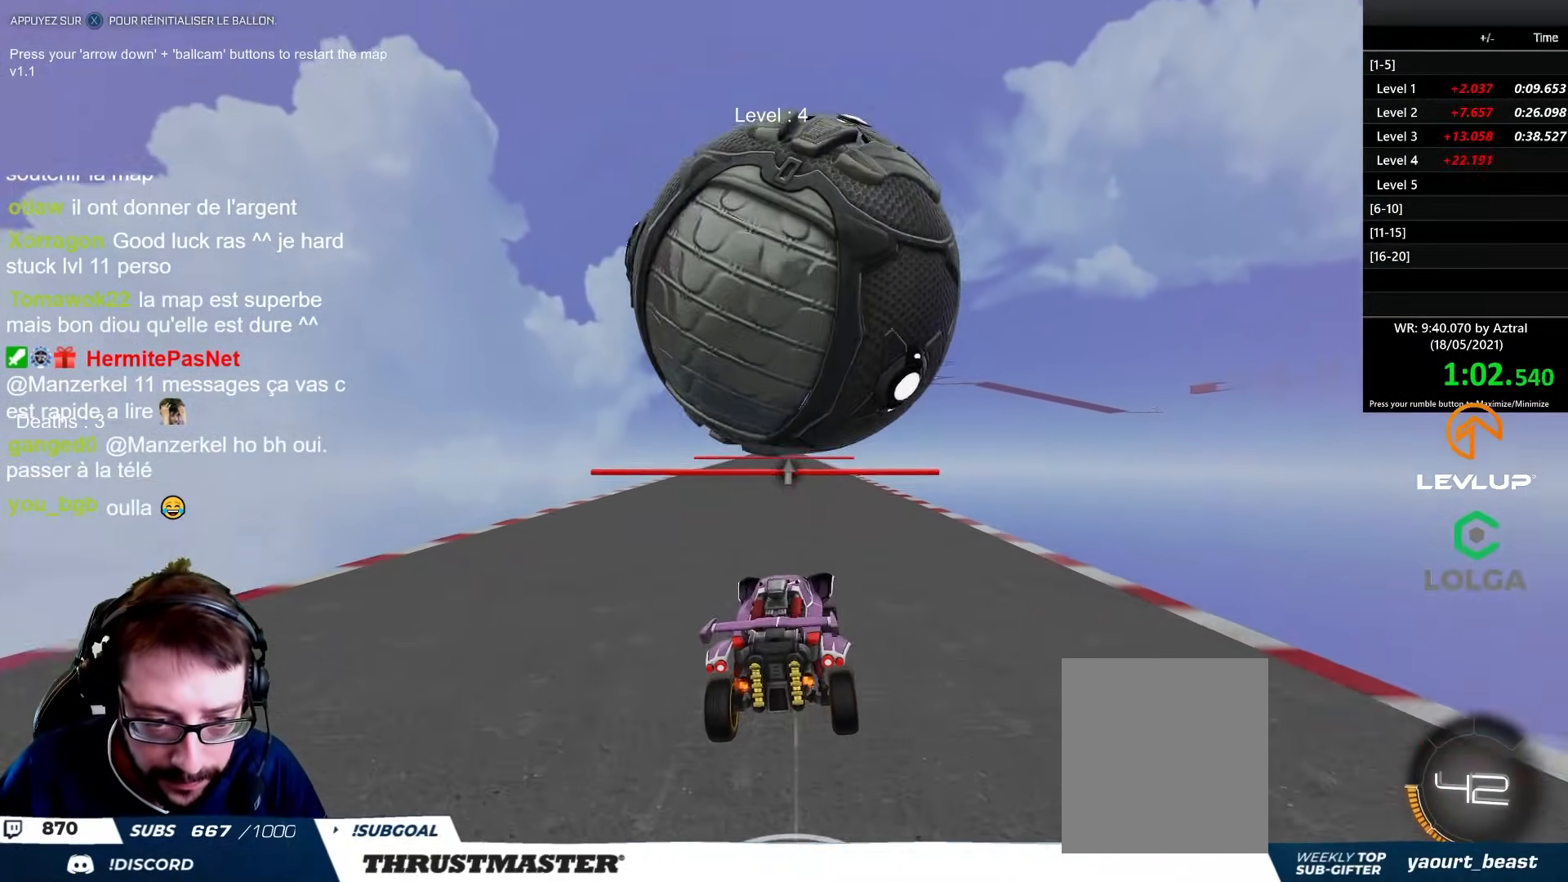
{"buttons": ["R2"], "left_stick": "center", "right_stick": "center", "events": [[17, "left_stick", "center"], [33, "R2", "down"], [67, "left_stick", "up"], [333, "left_stick", "center"]]}
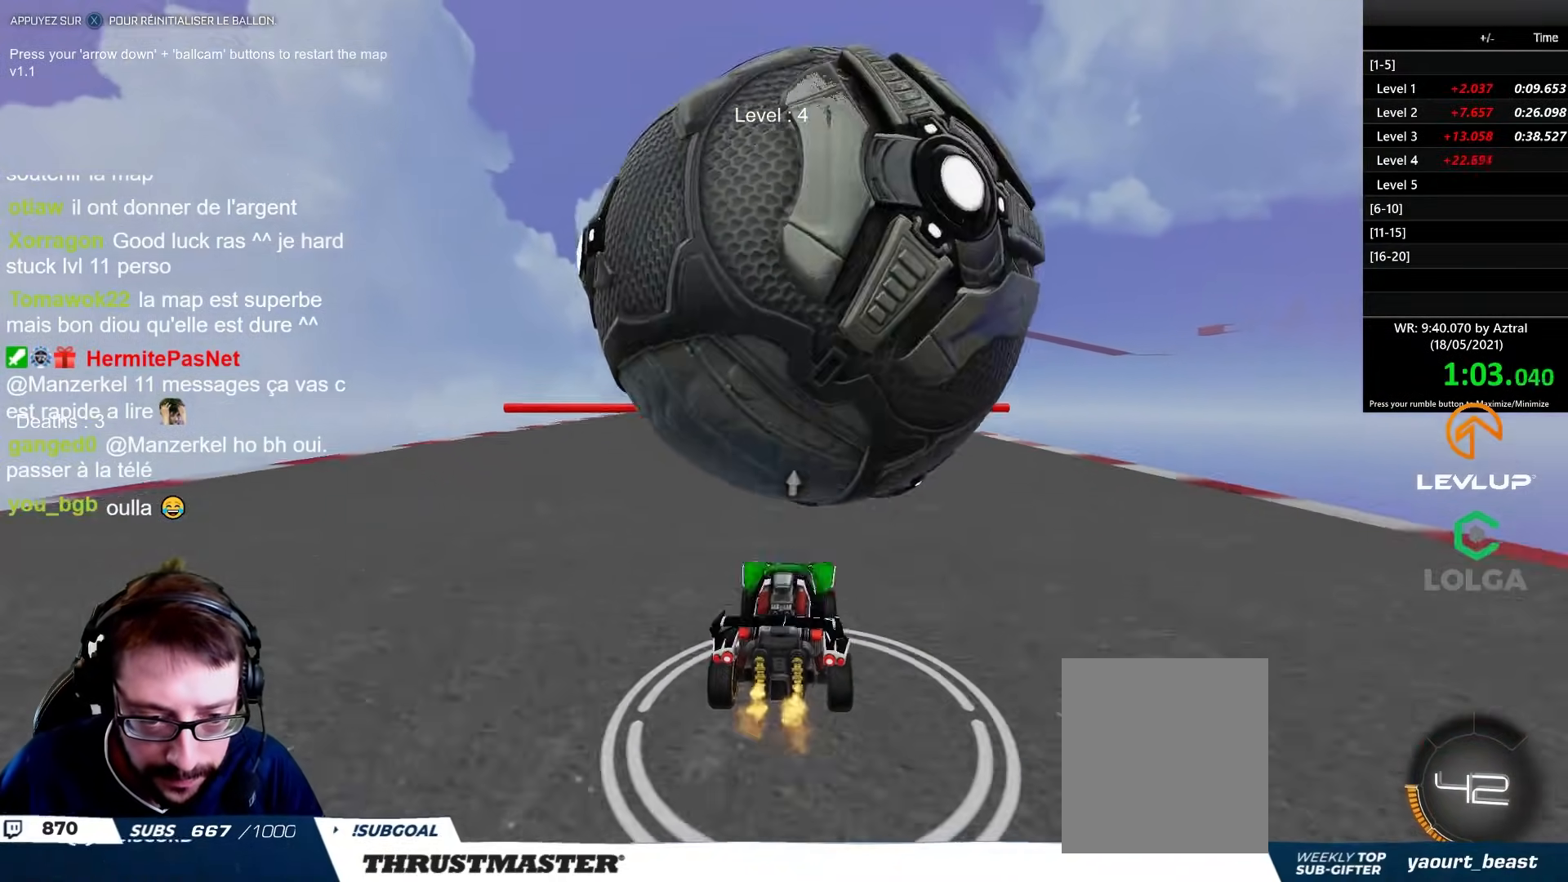
{"buttons": ["R2"], "left_stick": "center", "right_stick": "center", "events": [[83, "left_stick", "down"], [100, "R2", "up"], [167, "R2", "down"], [200, "left_stick", "center"], [317, "left_stick", "down"], [450, "left_stick", "center"]]}
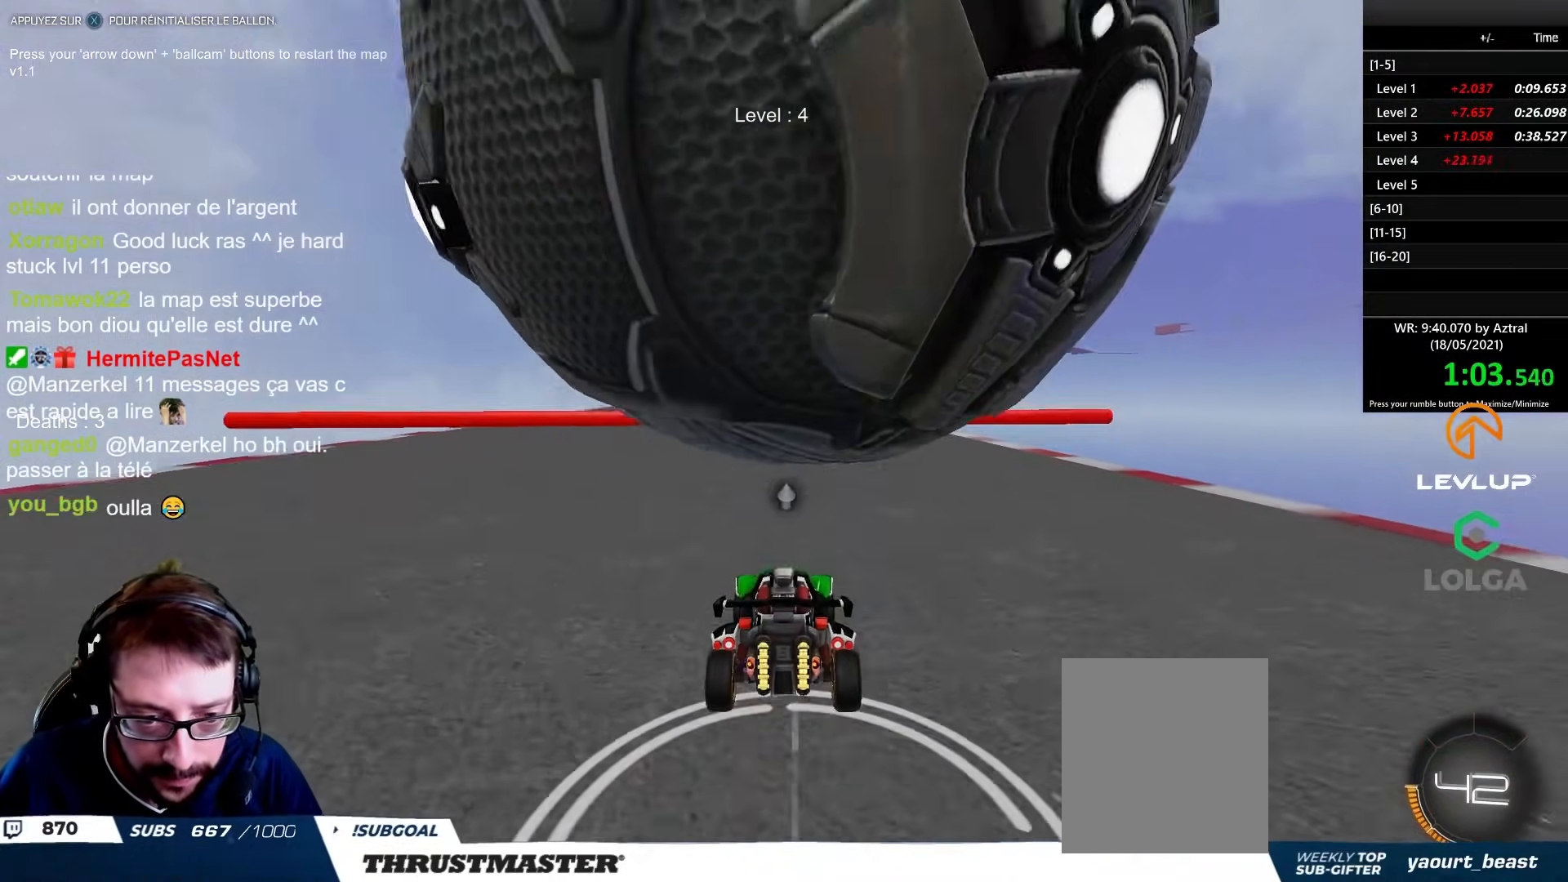
{"buttons": [], "left_stick": "down", "right_stick": "center"}
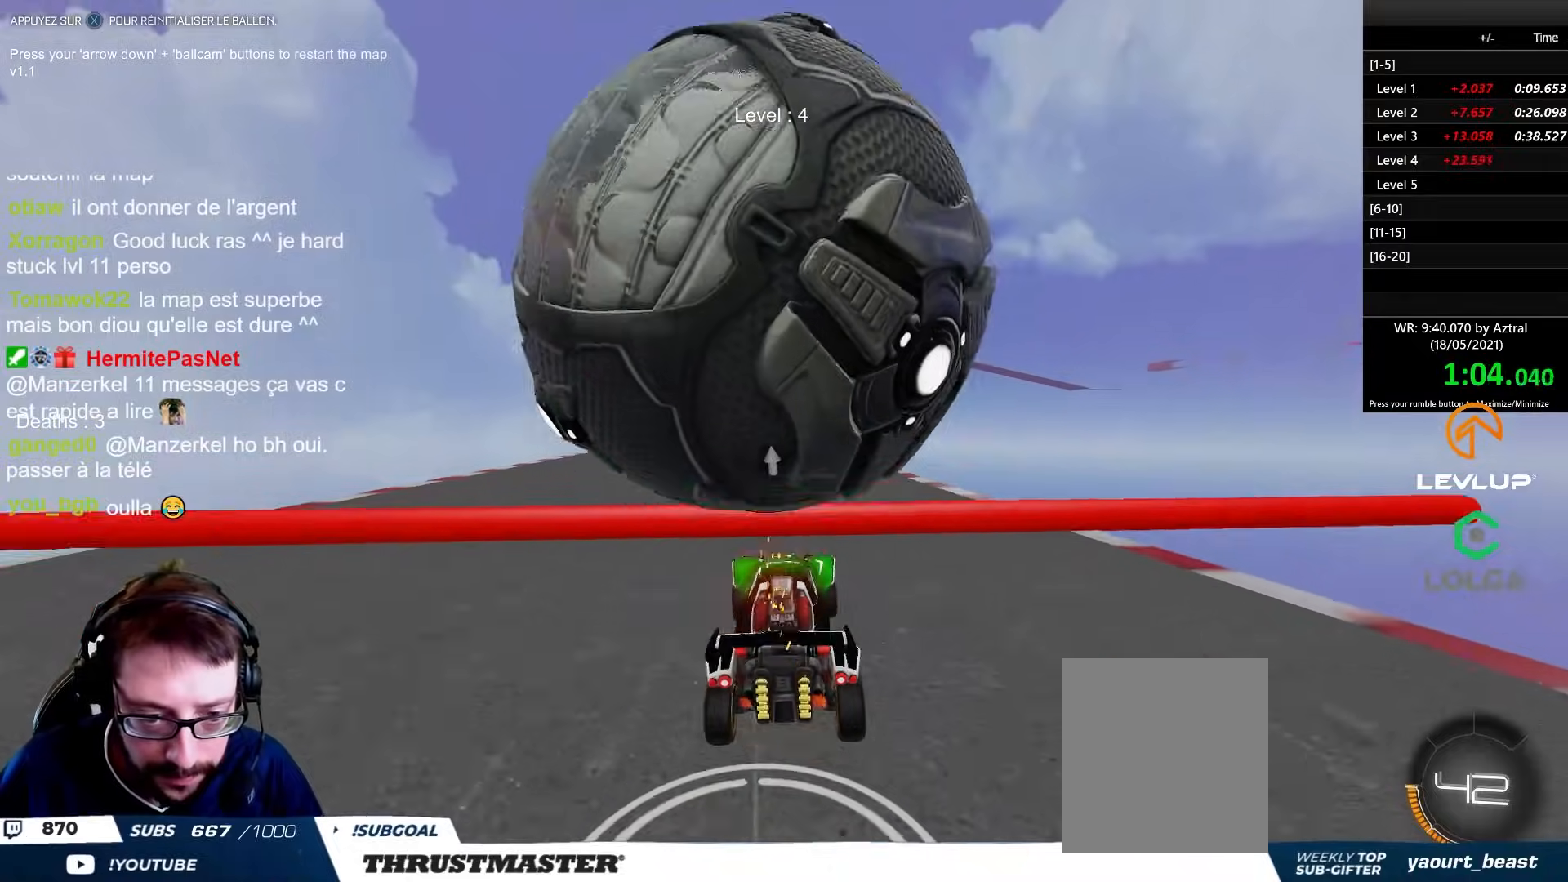
{"buttons": [], "left_stick": "up", "right_stick": "center", "events": [[67, "left_stick", "center"], [83, "R2", "down"], [100, "A", "down"], [167, "A", "up"], [283, "R2", "up"], [283, "left_stick", "up"]]}
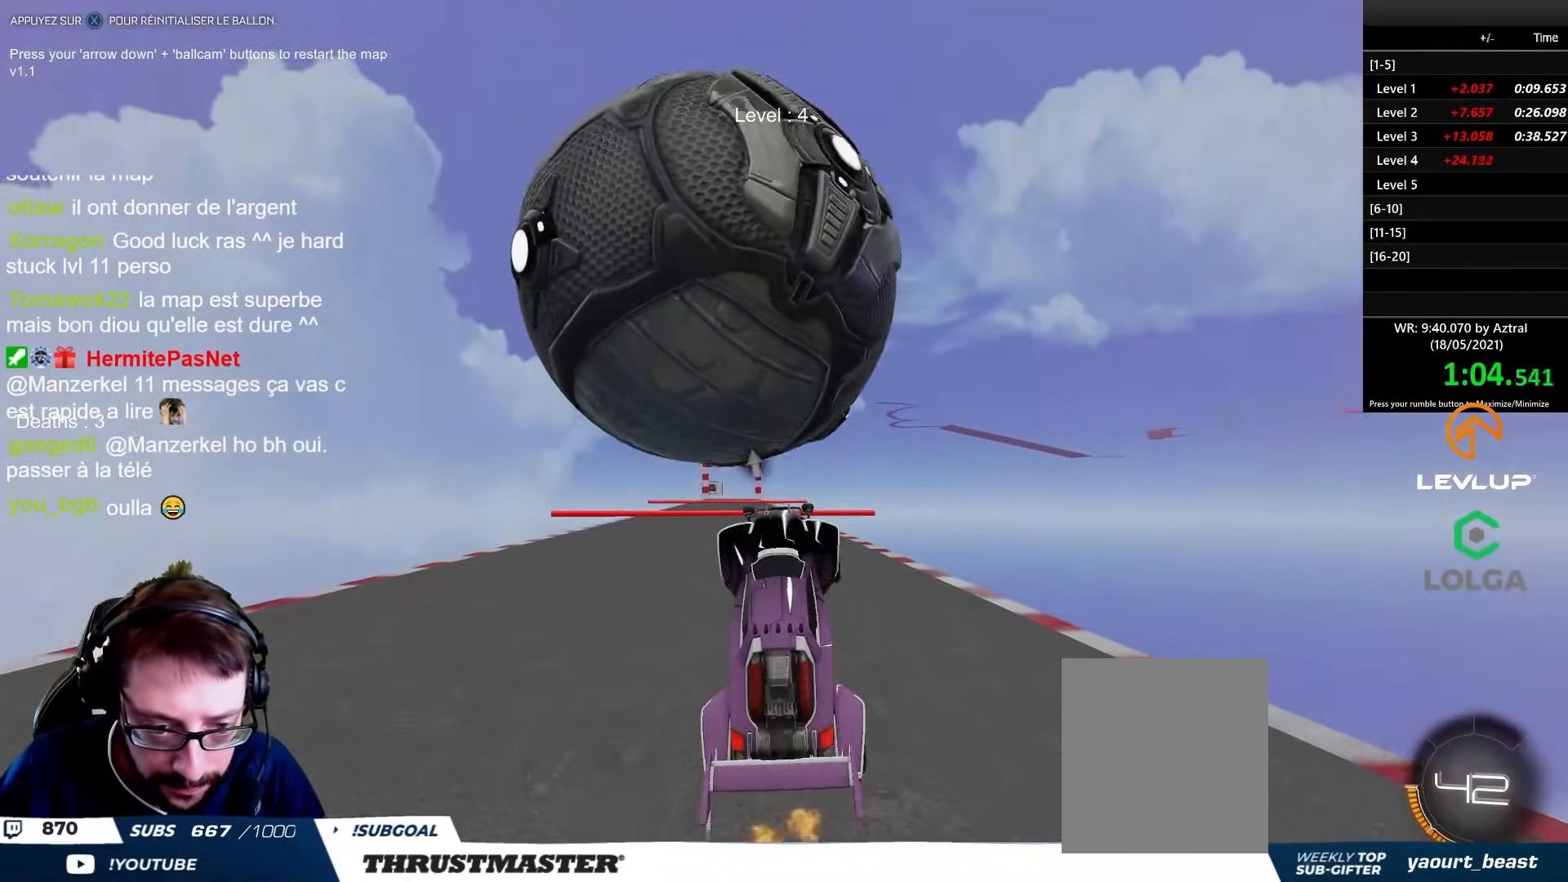
{"buttons": ["R2"], "left_stick": "right", "right_stick": "center", "events": [[50, "left_stick", "up-left"], [250, "left_stick", "center"], [267, "L2", "down"], [350, "B", "down"], [350, "L2", "up"], [350, "R2", "down"], [400, "left_stick", "right"], [500, "B", "up"]]}
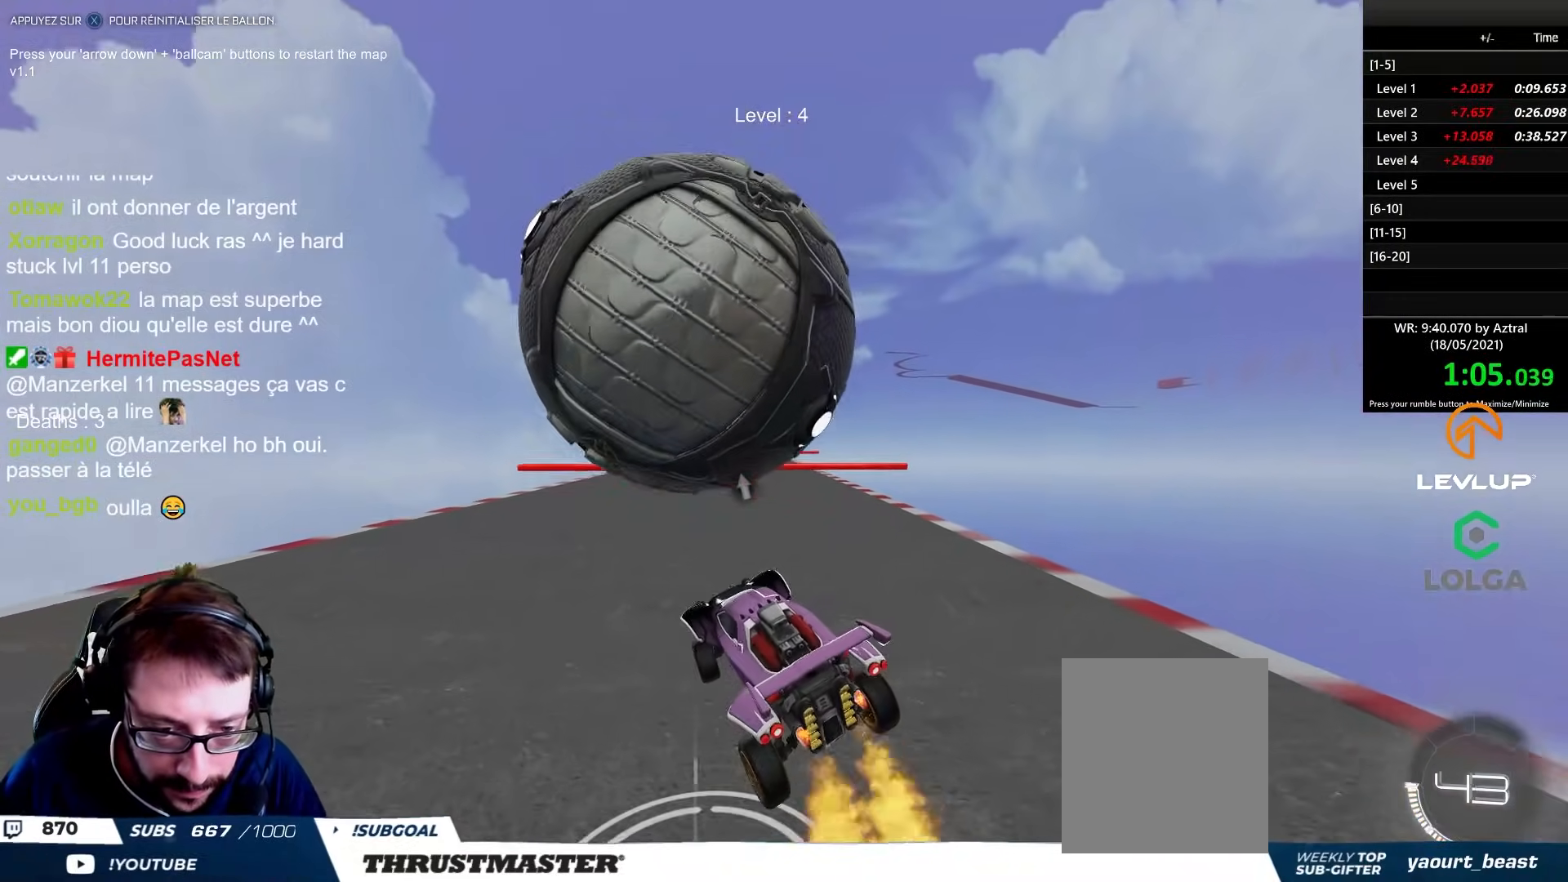
{"buttons": ["R2"], "left_stick": "center", "right_stick": "center", "events": [[33, "left_stick", "center"]]}
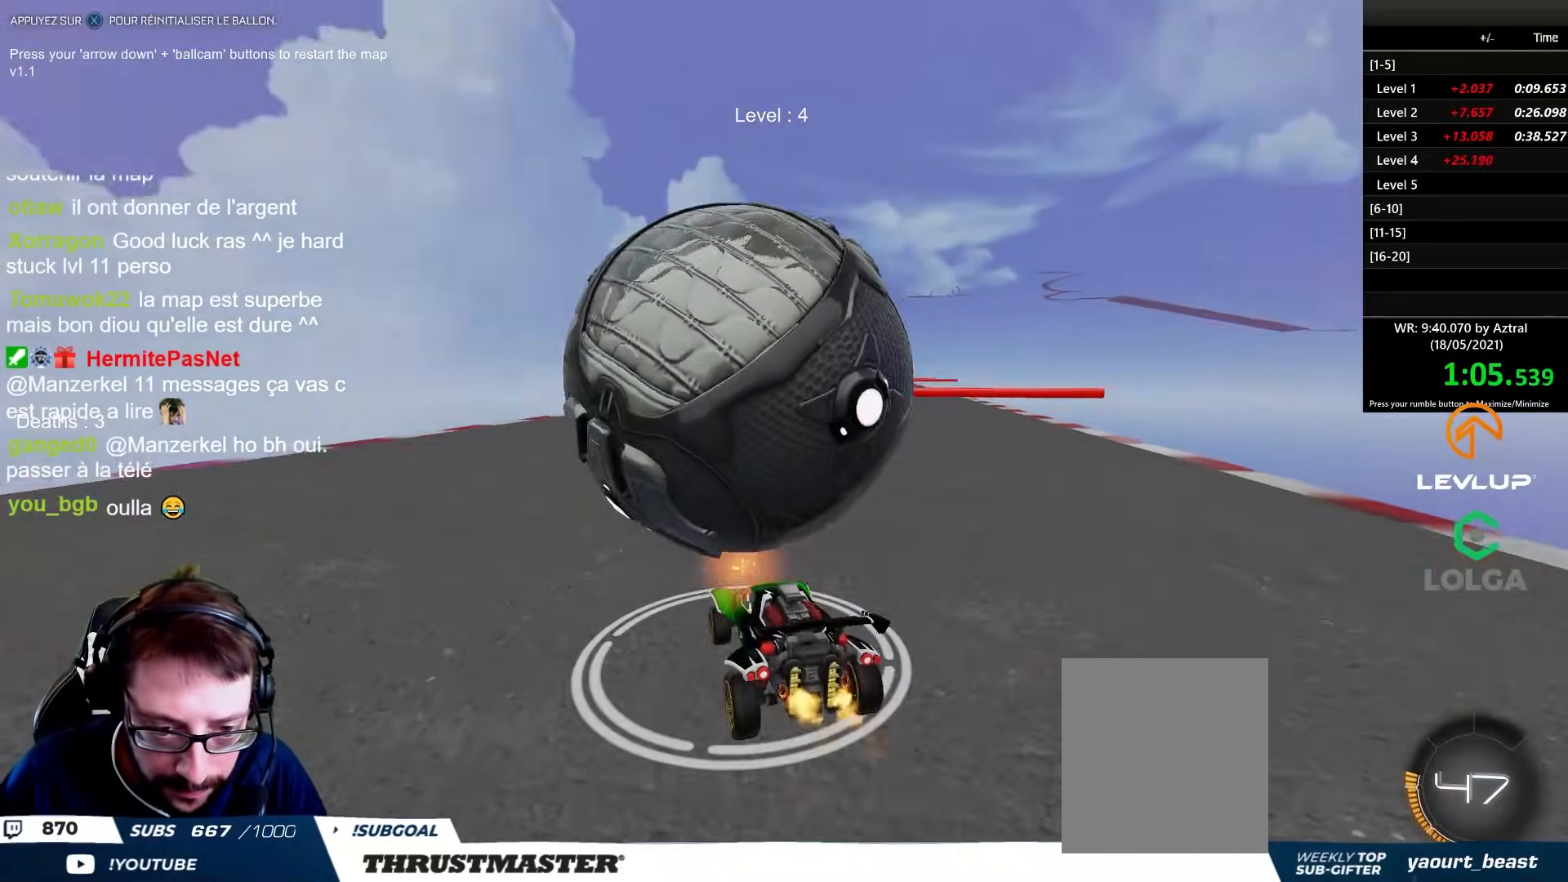
{"buttons": [], "left_stick": "center", "right_stick": "center", "events": [[133, "B", "down"], [183, "B", "up"], [333, "R2", "up"], [367, "left_stick", "right"], [450, "left_stick", "center"]]}
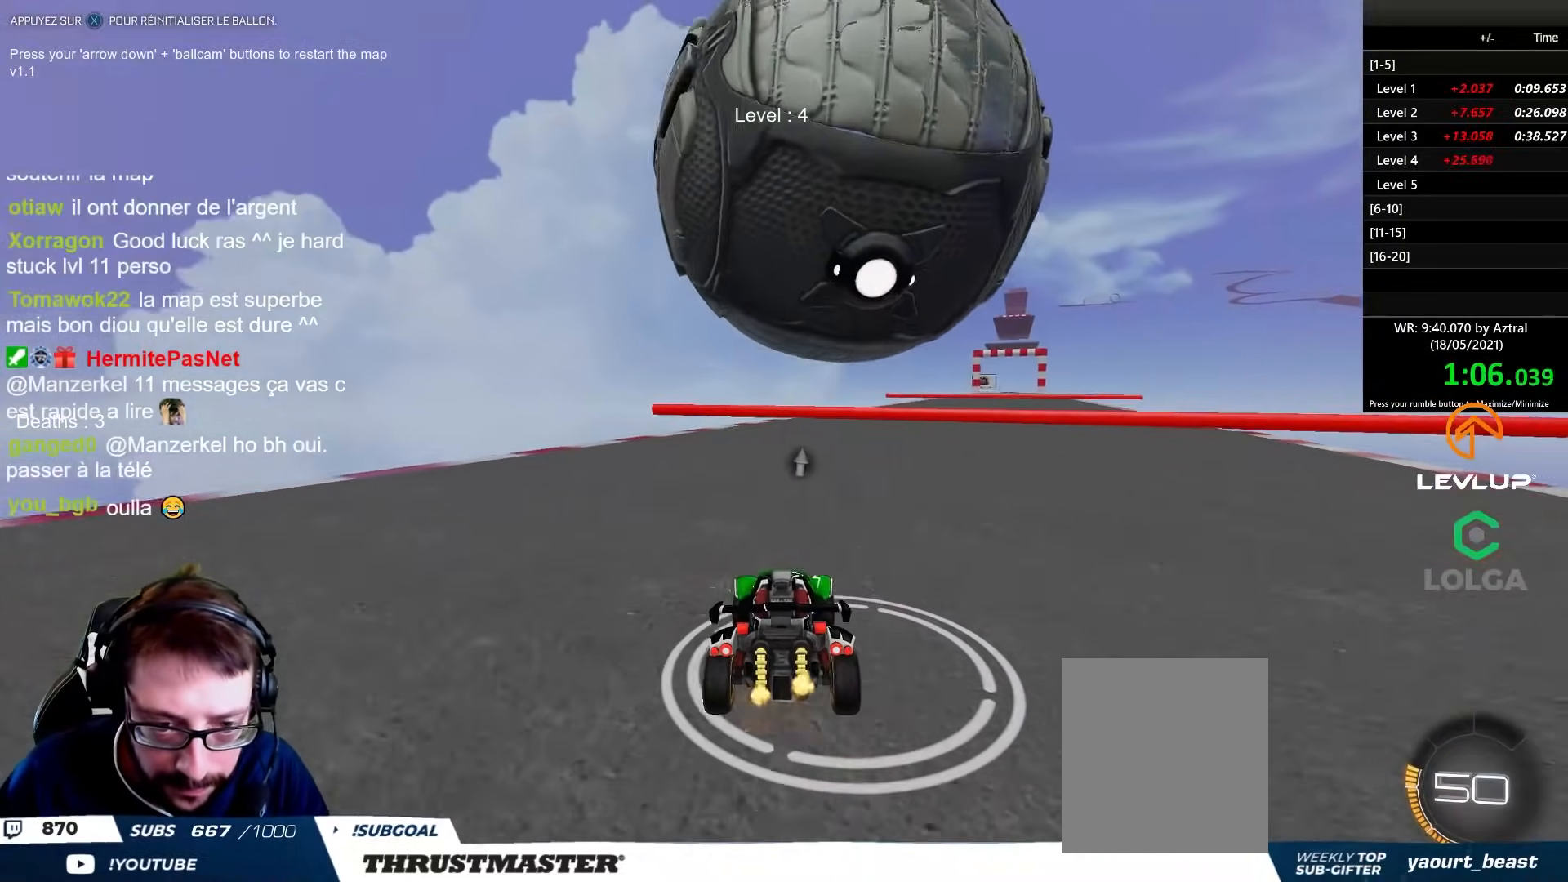
{"buttons": ["R2"], "left_stick": "center", "right_stick": "center", "events": [[117, "left_stick", "right"], [200, "left_stick", "center"], [333, "A", "down"], [333, "R2", "down"], [417, "left_stick", "right"], [467, "A", "up"], [500, "left_stick", "center"]]}
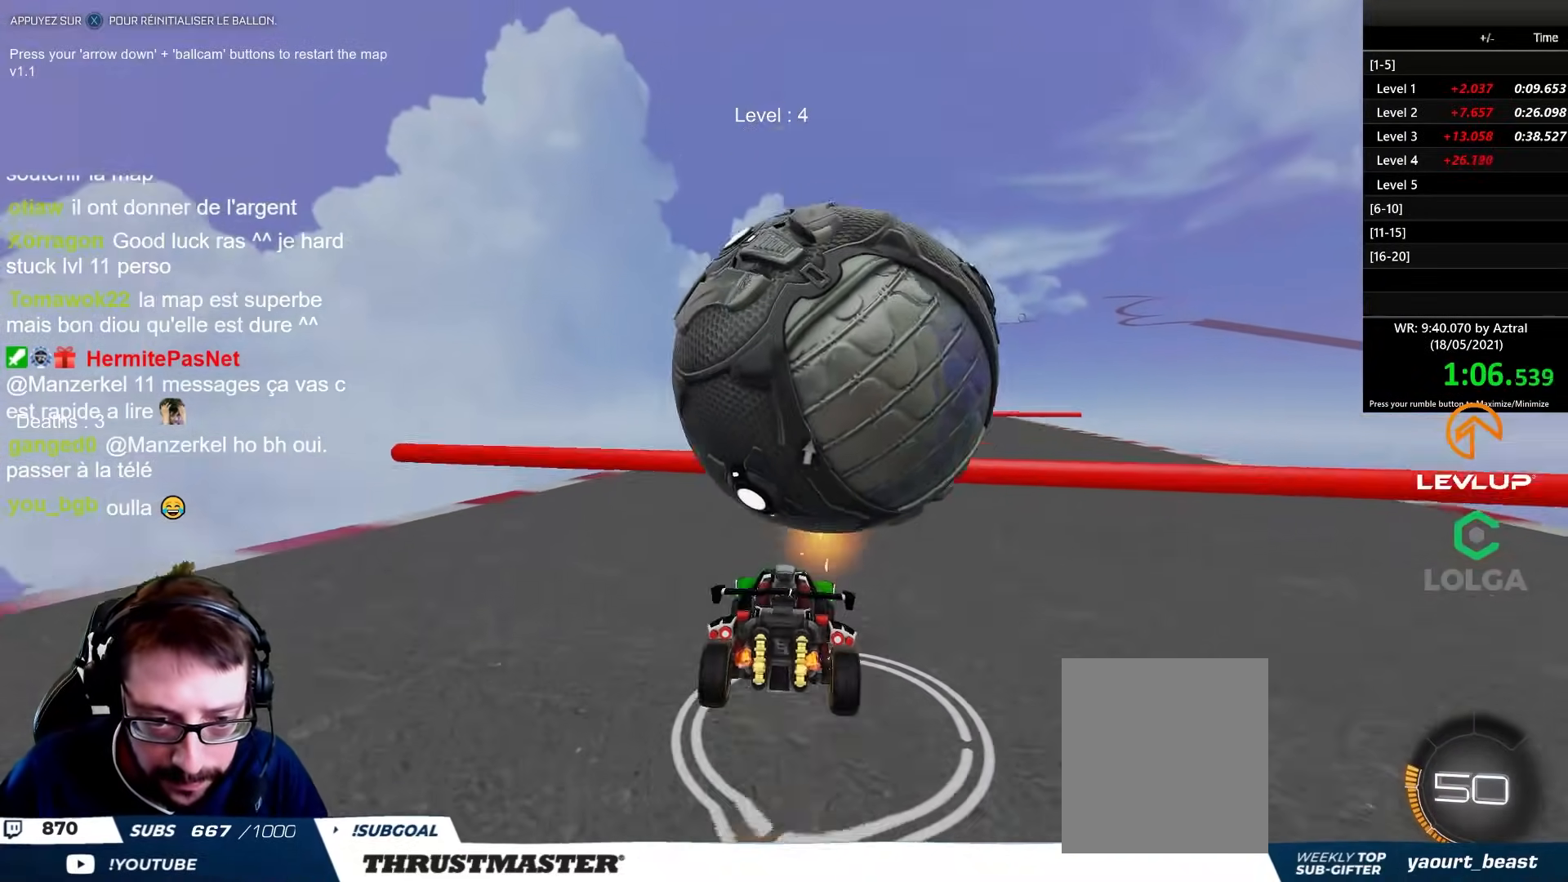
{"buttons": ["B", "R2"], "left_stick": "down", "right_stick": "center", "events": [[100, "left_stick", "down-right"], [267, "B", "down"], [317, "B", "up"], [333, "B", "down"], [333, "left_stick", "up"], [417, "left_stick", "center"], [500, "left_stick", "down"]]}
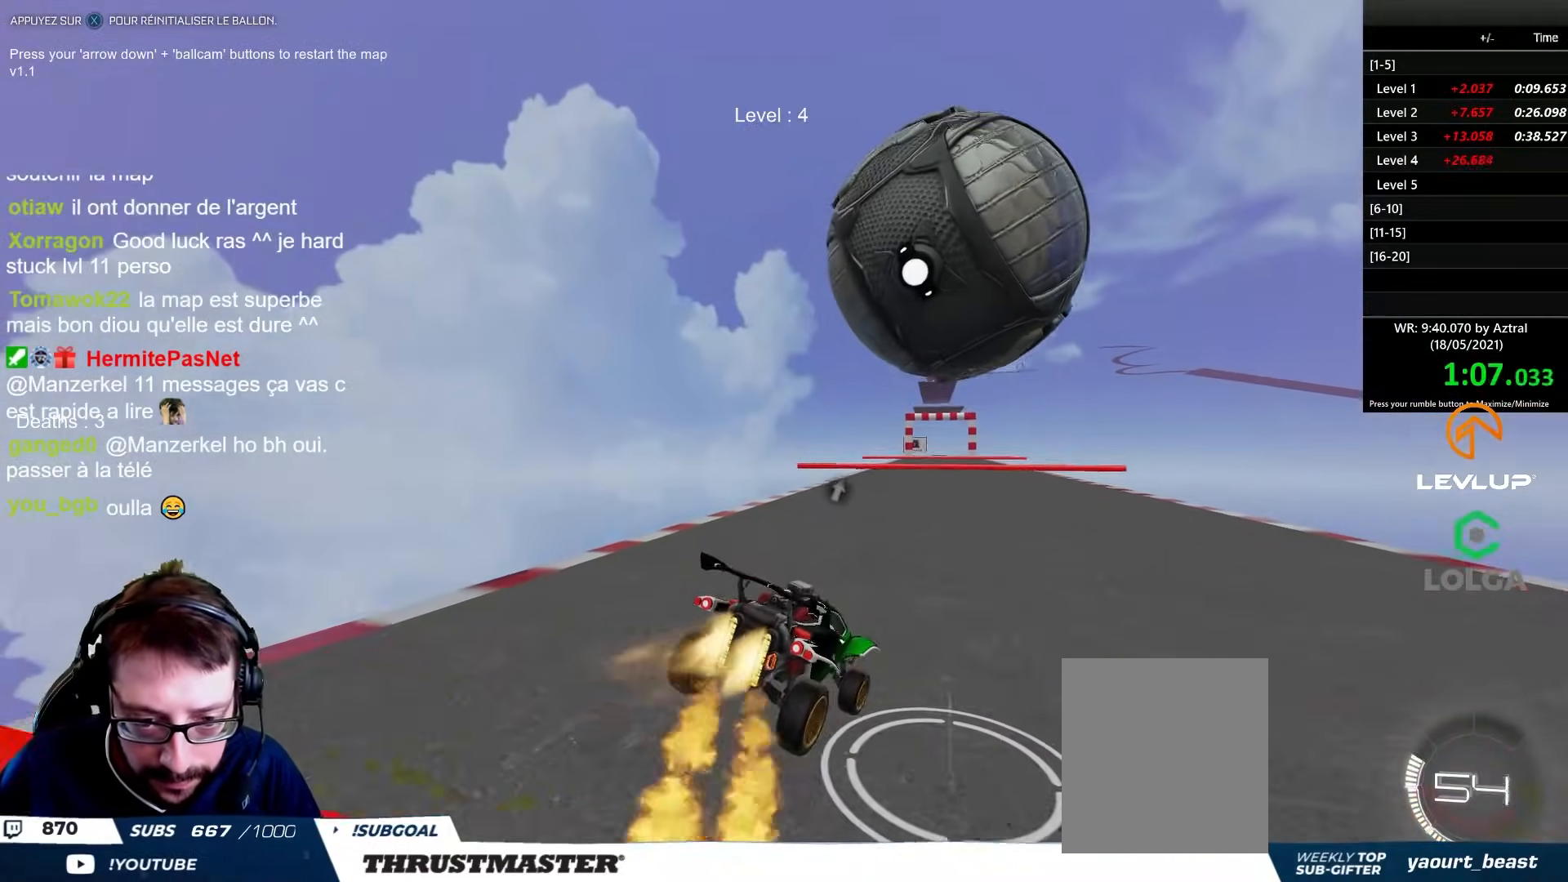
{"buttons": ["R2"], "left_stick": "center", "right_stick": "center", "events": [[50, "left_stick", "down-left"], [167, "left_stick", "center"], [317, "B", "up"], [333, "left_stick", "up-left"], [450, "left_stick", "center"]]}
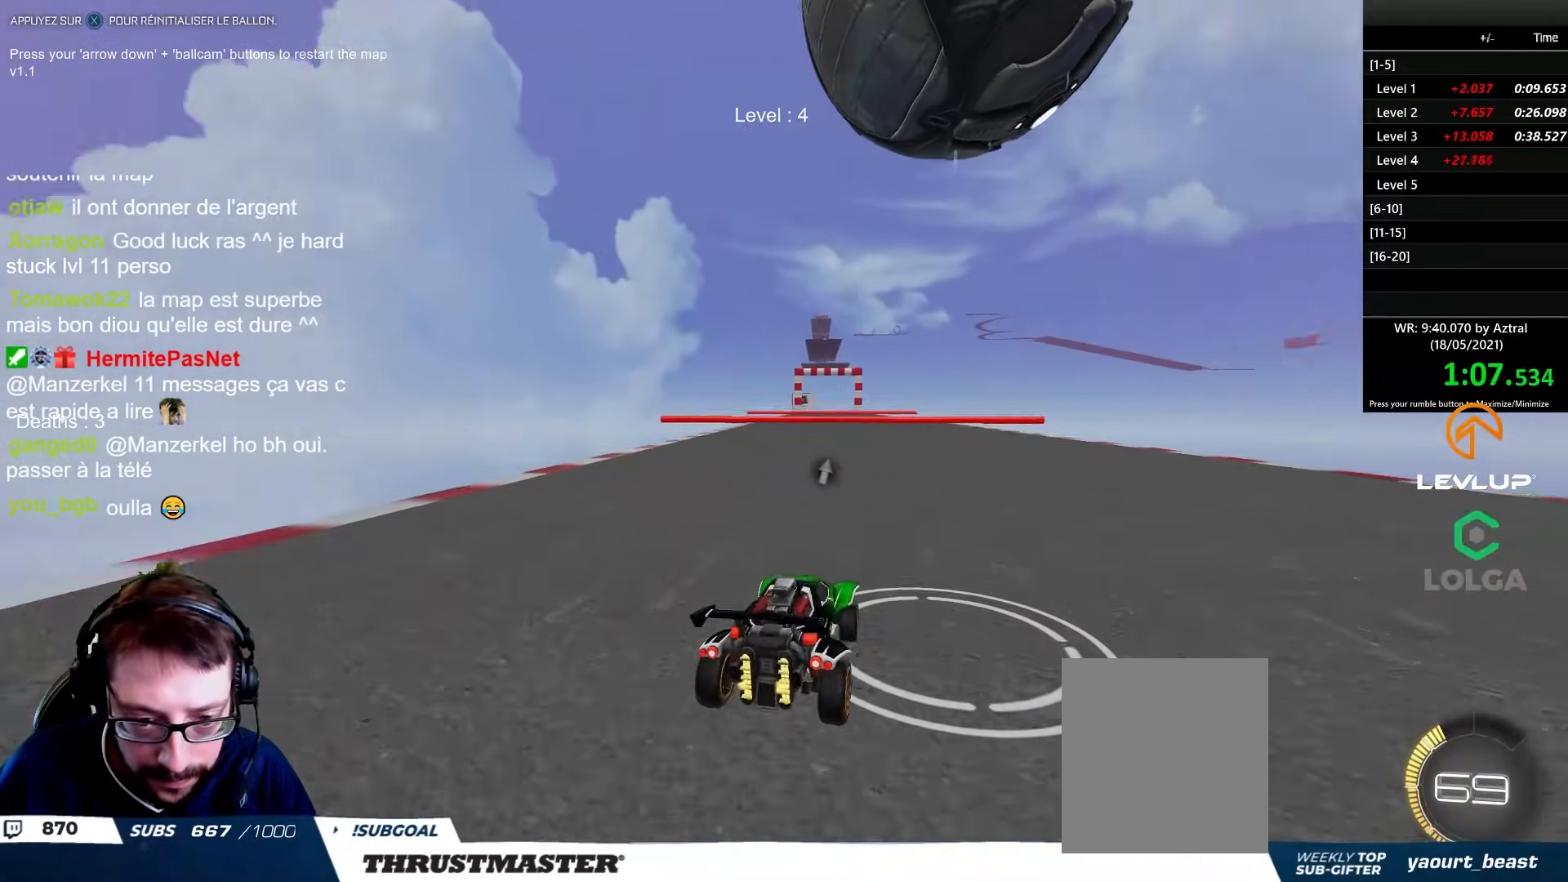
{"buttons": [], "left_stick": "center", "right_stick": "center", "events": [[67, "R2", "up"], [183, "left_stick", "left"], [317, "left_stick", "center"], [367, "left_stick", "left"], [433, "left_stick", "center"]]}
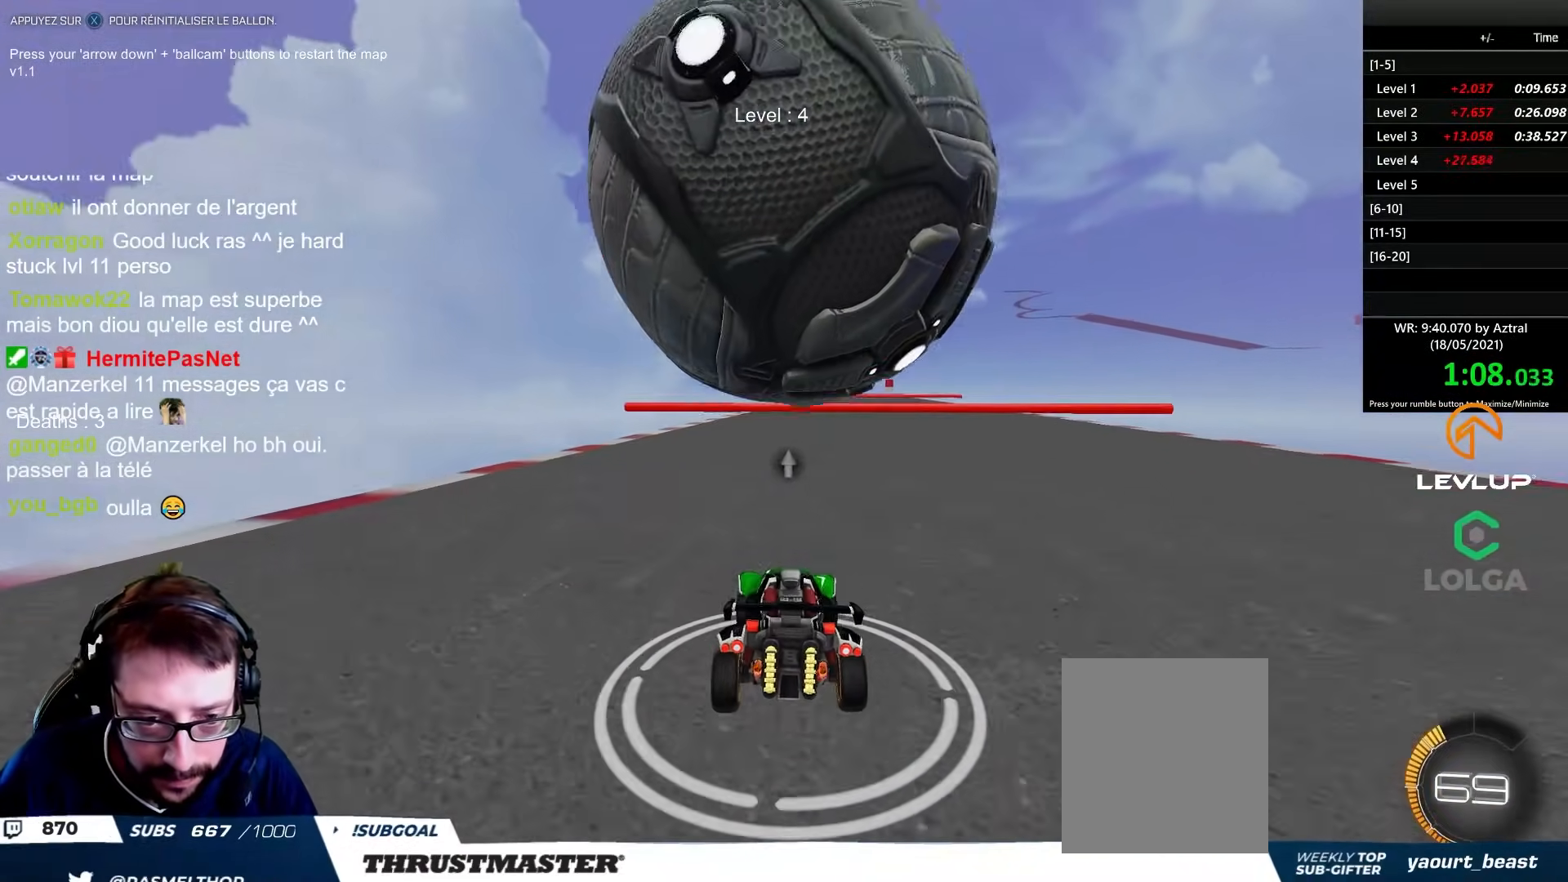
{"buttons": [], "left_stick": "right", "right_stick": "center", "events": [[250, "R2", "down"], [400, "R2", "up"], [467, "left_stick", "right"]]}
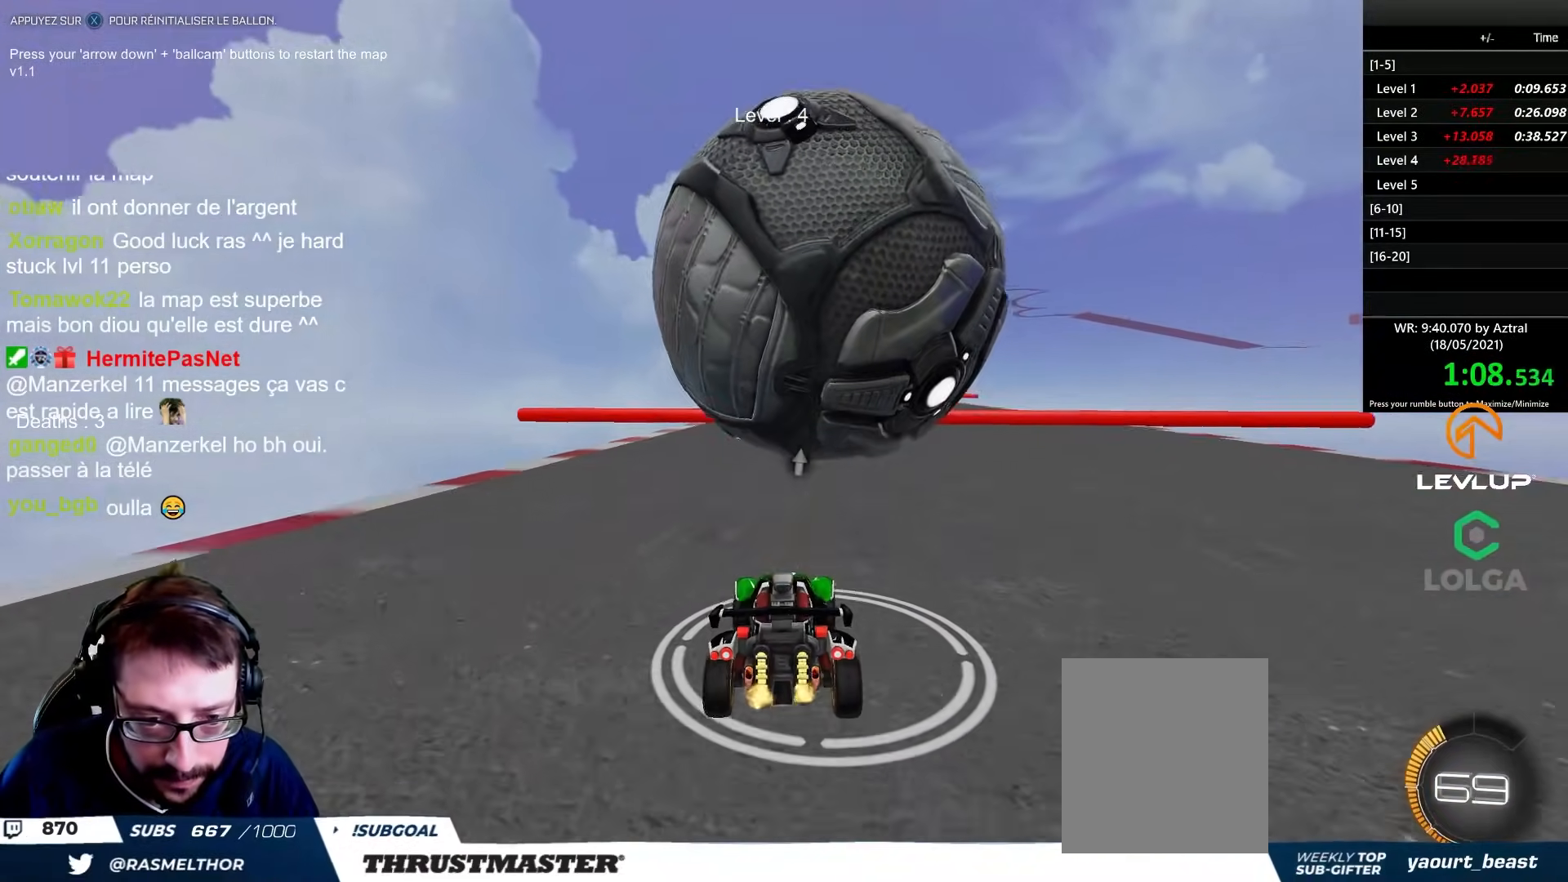
{"buttons": ["R2"], "left_stick": "down", "right_stick": "center", "events": [[17, "R2", "down"], [50, "left_stick", "center"], [67, "A", "down"], [133, "A", "up"], [233, "left_stick", "down"], [283, "B", "down"], [483, "B", "up"]]}
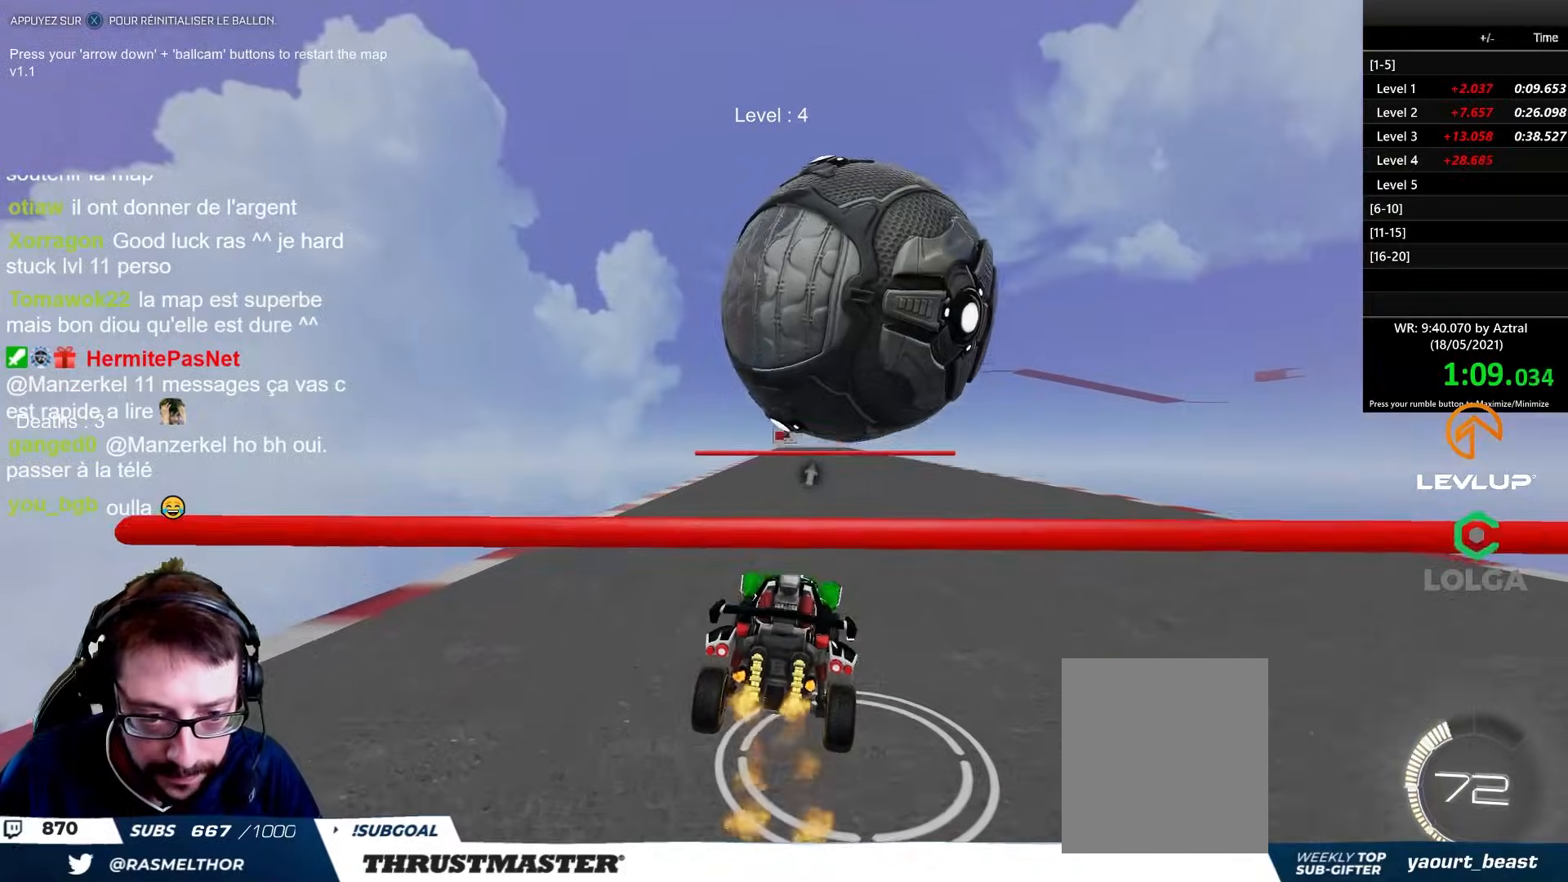
{"buttons": ["R2"], "left_stick": "right", "right_stick": "center", "events": [[67, "left_stick", "right"], [117, "B", "down"], [167, "left_stick", "up"], [350, "left_stick", "center"], [367, "B", "up"], [417, "left_stick", "right"]]}
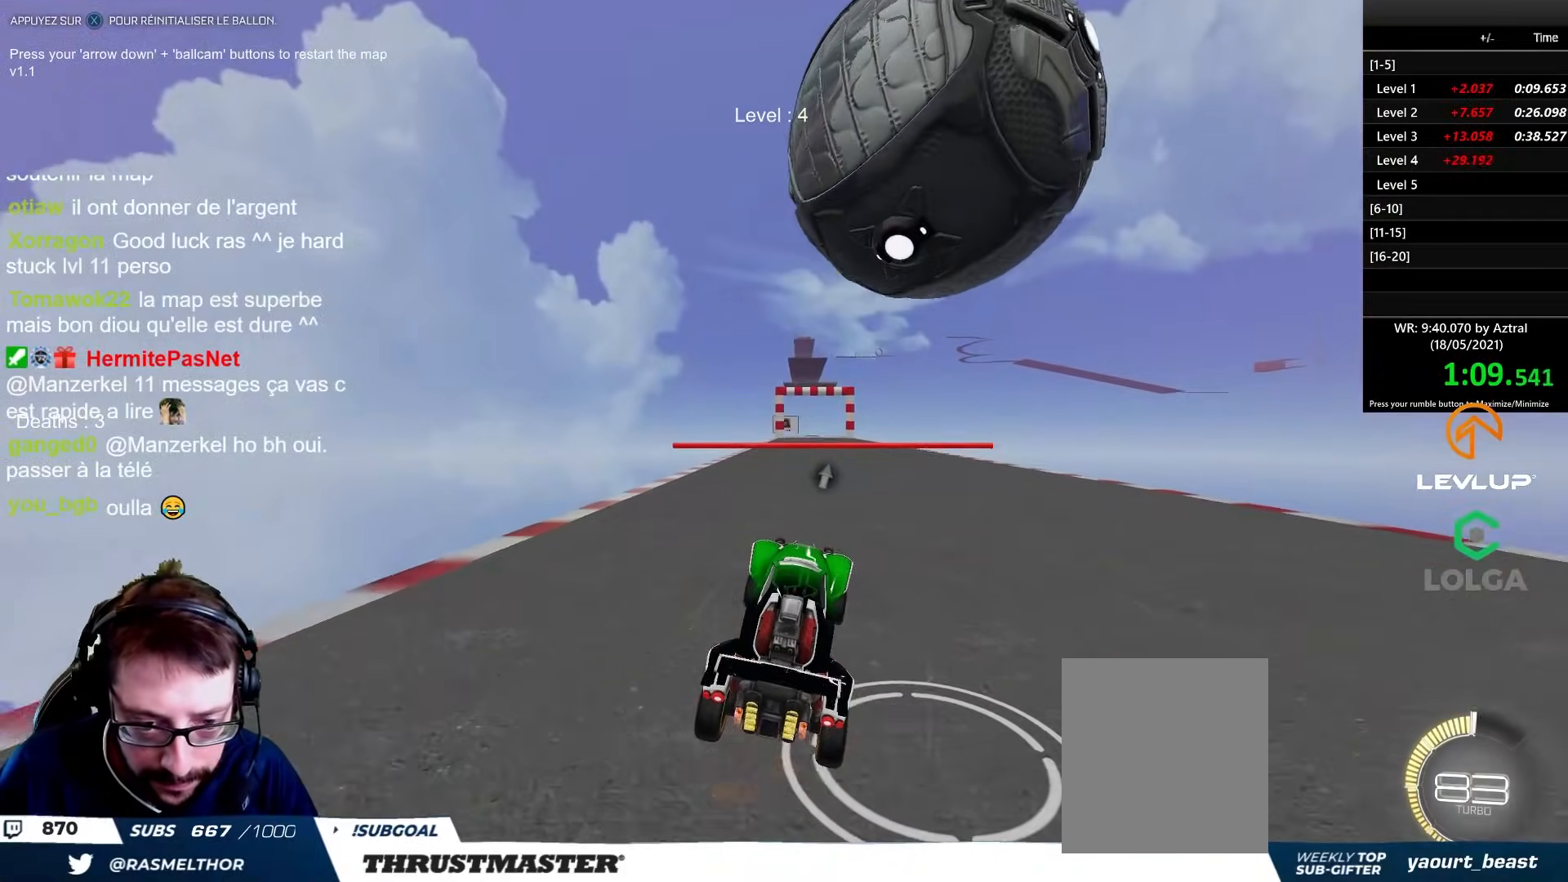
{"buttons": [], "left_stick": "center", "right_stick": "center", "events": [[100, "left_stick", "center"], [183, "R2", "up"], [317, "left_stick", "right"], [483, "left_stick", "center"]]}
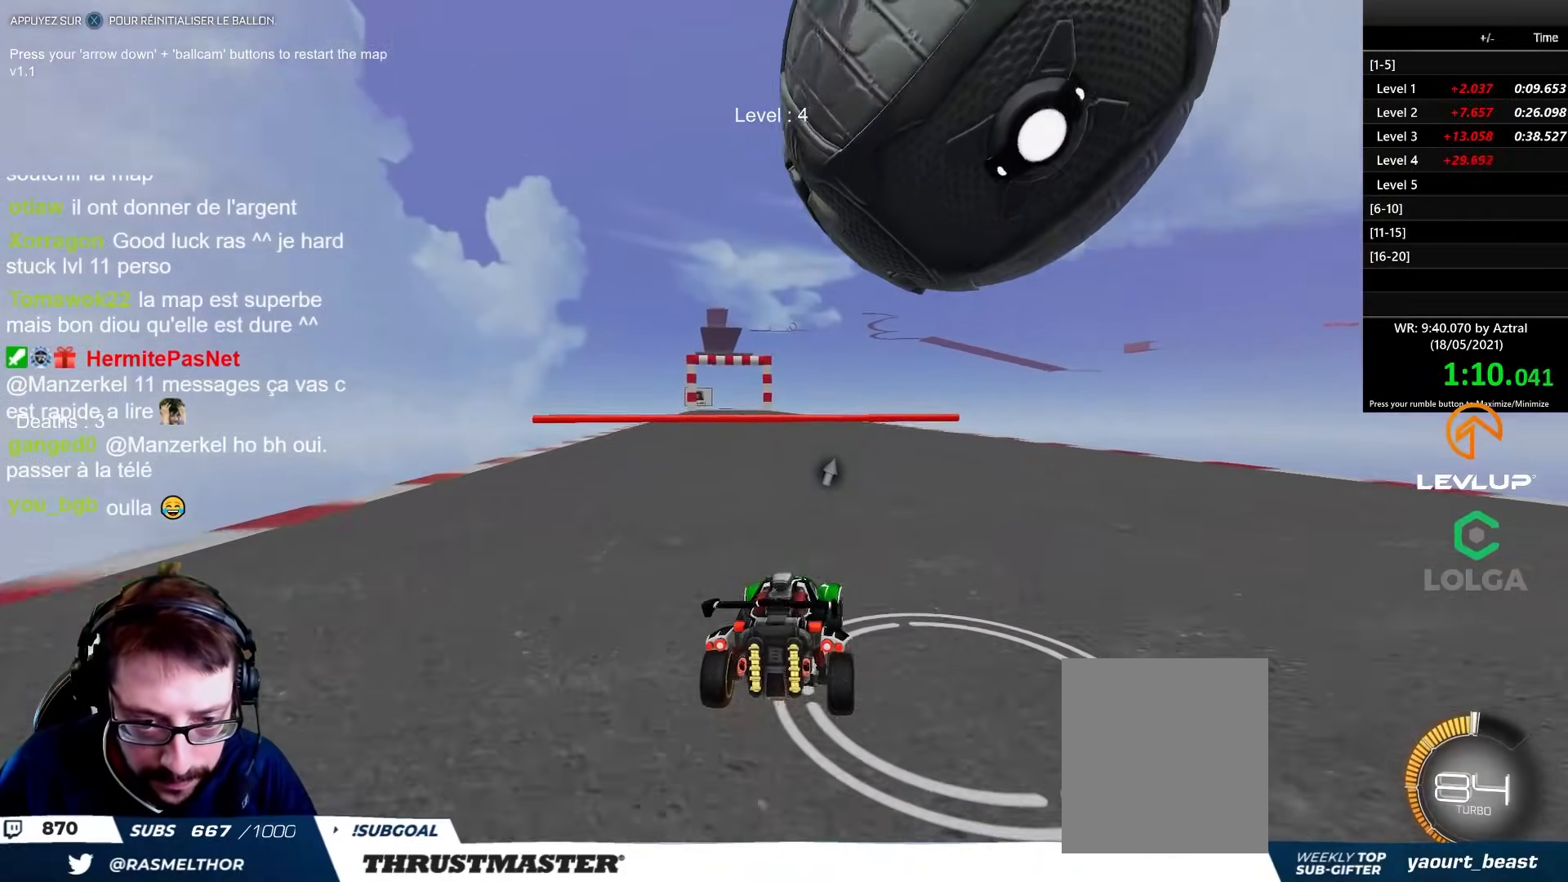
{"buttons": [], "left_stick": "center", "right_stick": "center", "events": [[400, "left_stick", "up-left"], [467, "left_stick", "center"]]}
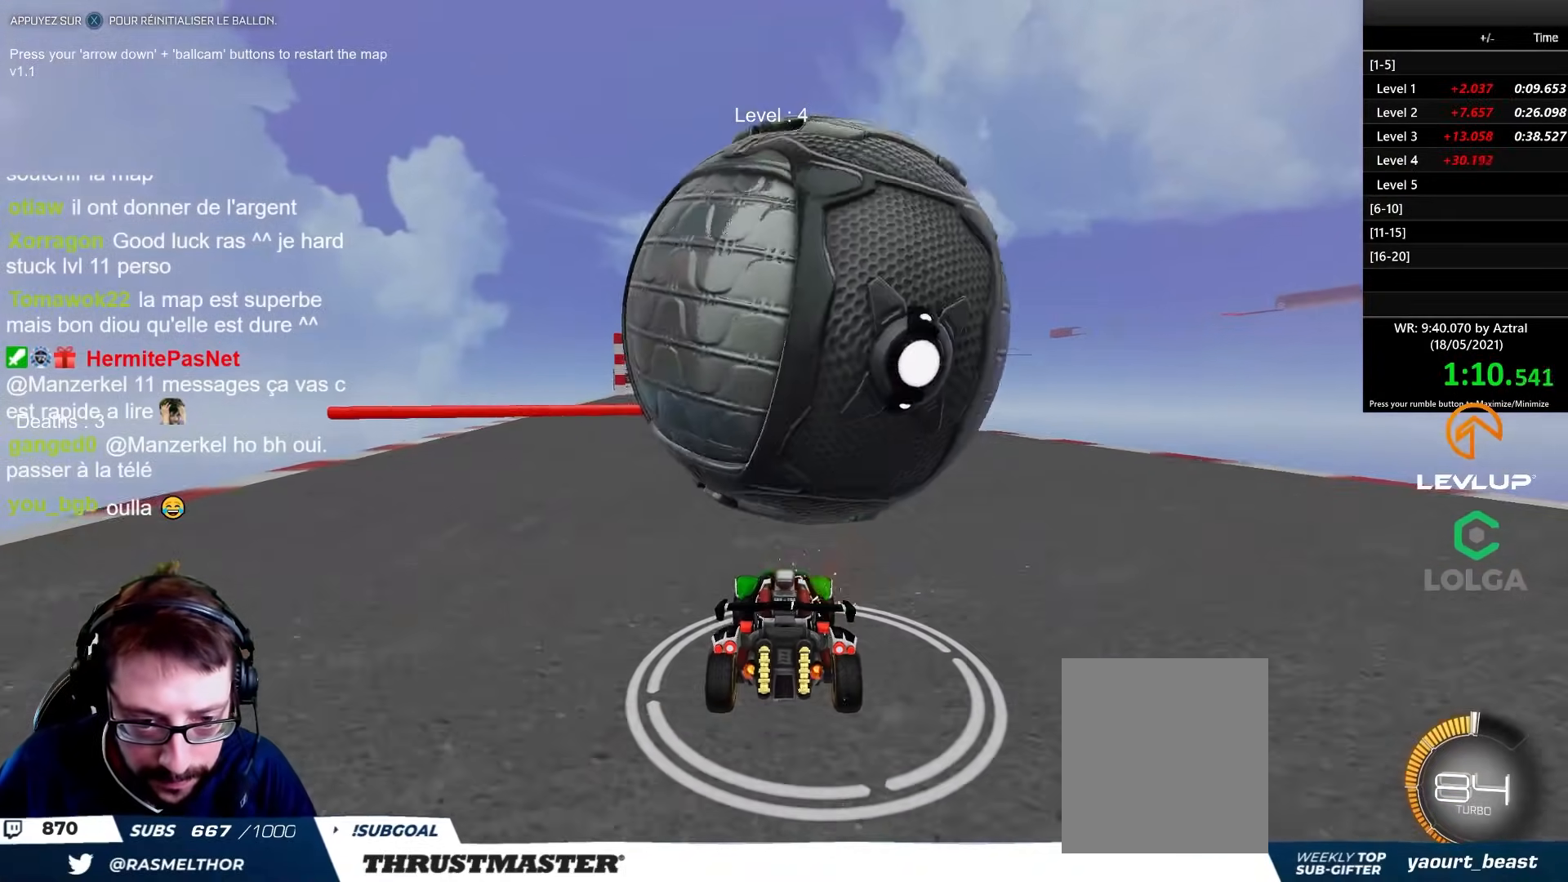
{"buttons": ["R2"], "left_stick": "center", "right_stick": "center", "events": [[83, "R2", "down"], [367, "A", "down"], [483, "A", "up"]]}
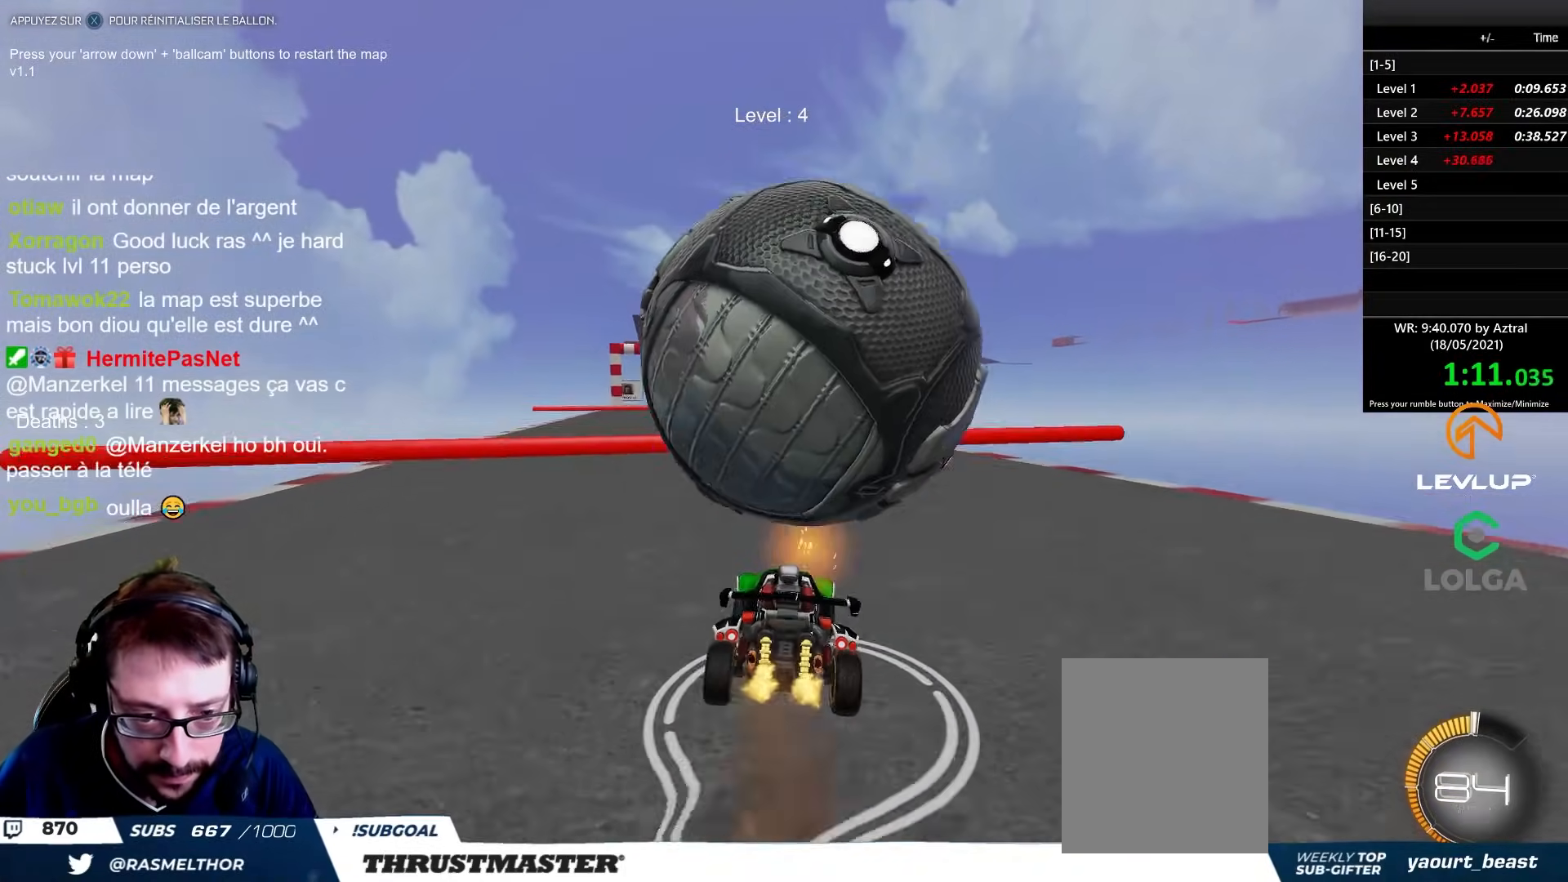
{"buttons": ["R2"], "left_stick": "center", "right_stick": "center", "events": [[33, "left_stick", "down"], [317, "left_stick", "center"], [350, "A", "down"], [417, "A", "up"]]}
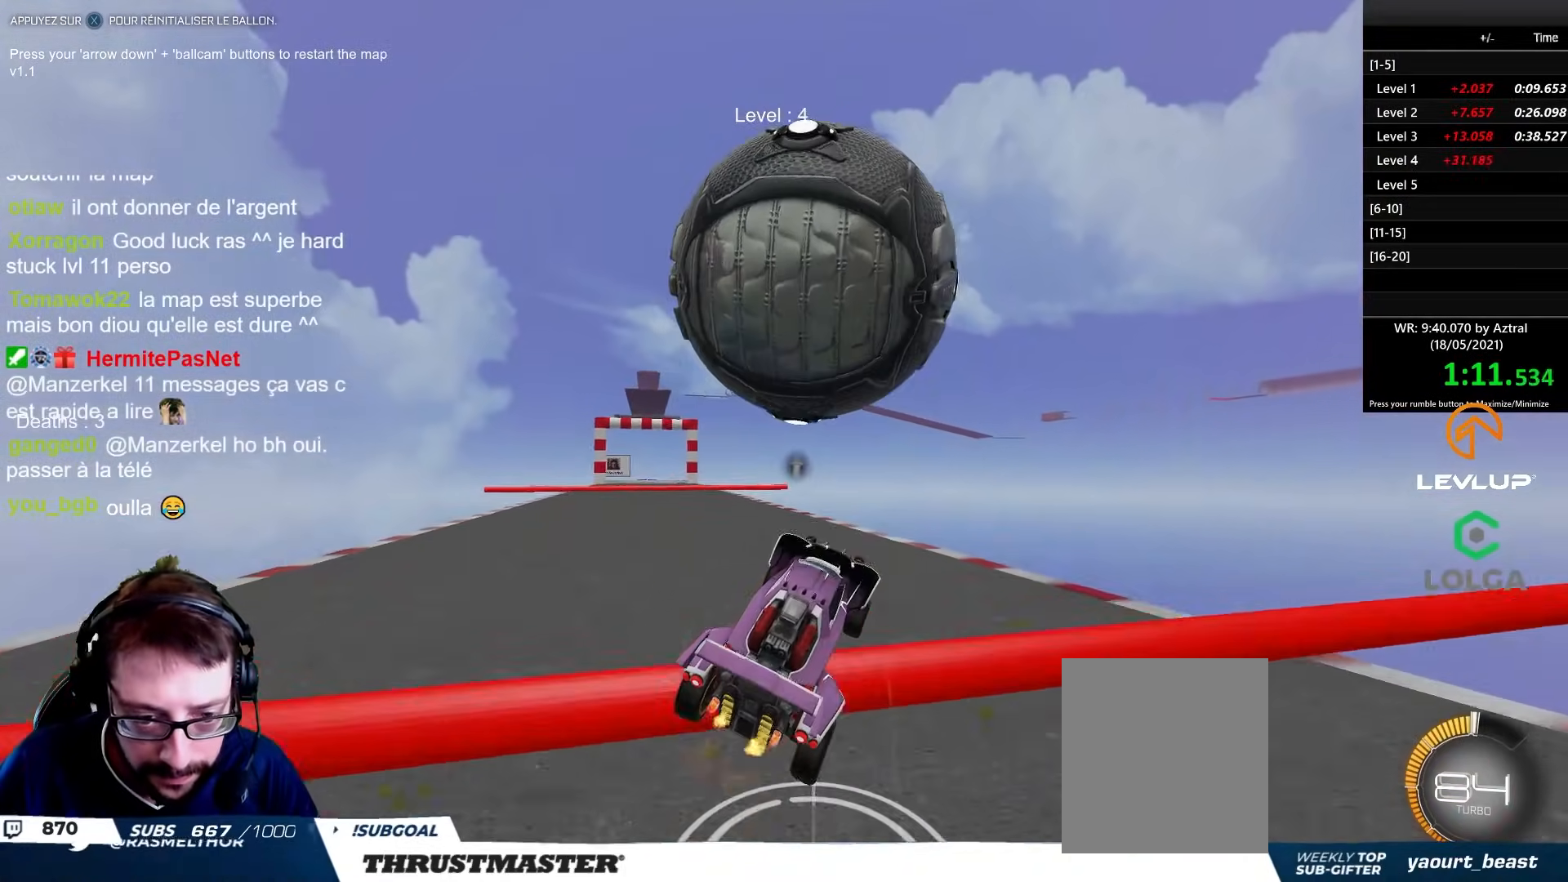
{"buttons": ["B", "R2"], "left_stick": "down-right", "right_stick": "center", "events": [[33, "left_stick", "up-left"], [133, "R2", "up"], [350, "R2", "down"], [367, "B", "down"], [367, "left_stick", "up-right"], [450, "left_stick", "down-right"]]}
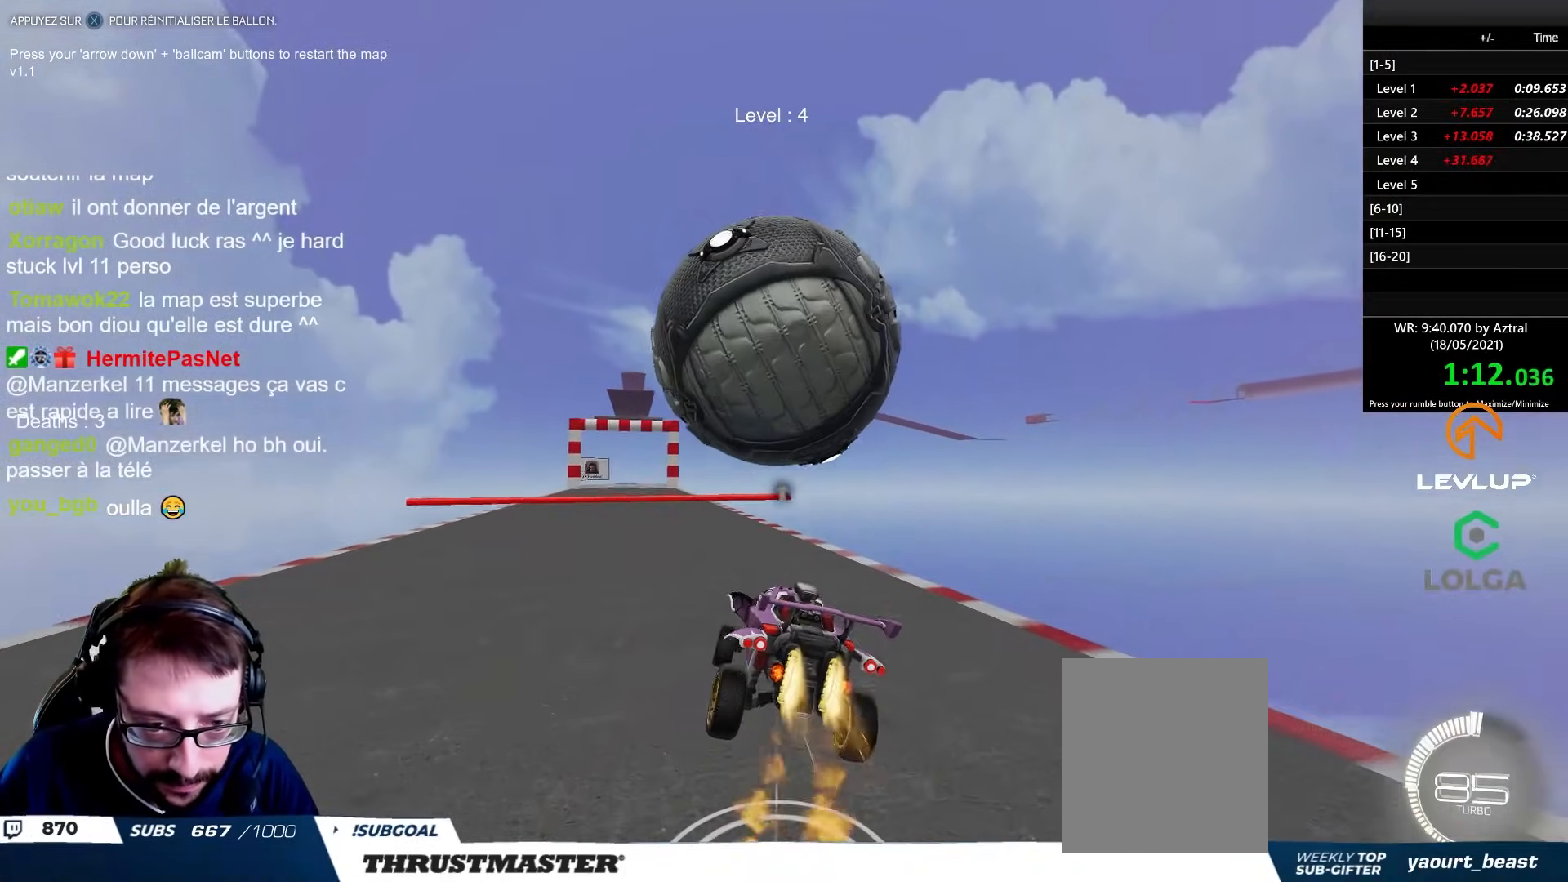
{"buttons": ["R2"], "left_stick": "center", "right_stick": "center", "events": [[133, "B", "up"], [150, "left_stick", "down-left"], [200, "left_stick", "center"], [333, "left_stick", "right"], [467, "left_stick", "center"]]}
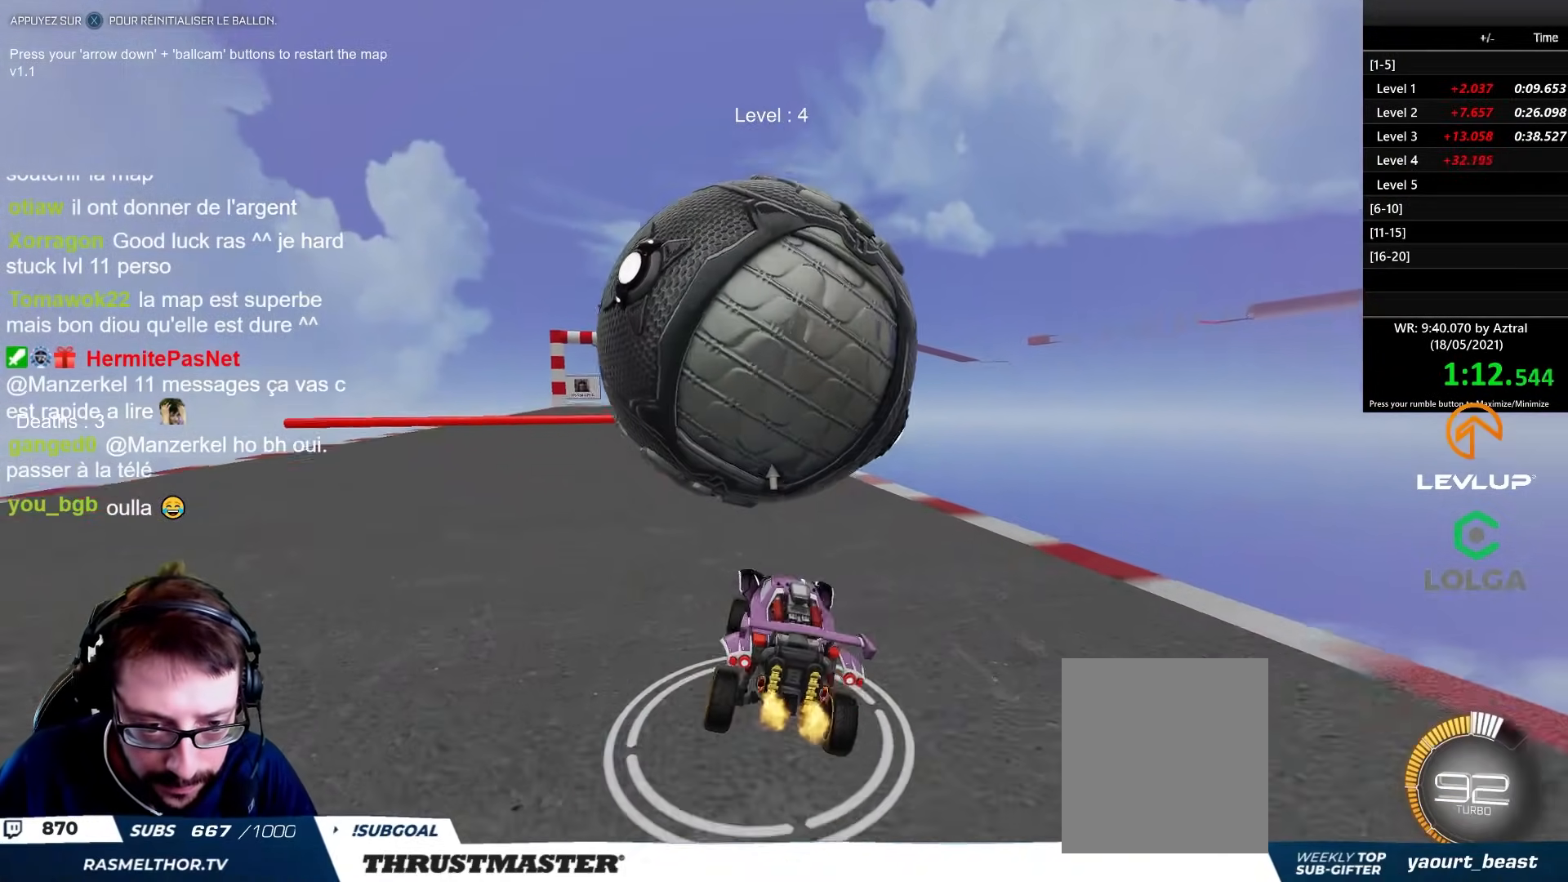
{"buttons": [], "left_stick": "up-left", "right_stick": "center", "events": [[50, "left_stick", "up-left"], [217, "left_stick", "center"], [333, "R2", "up"], [417, "left_stick", "up-left"]]}
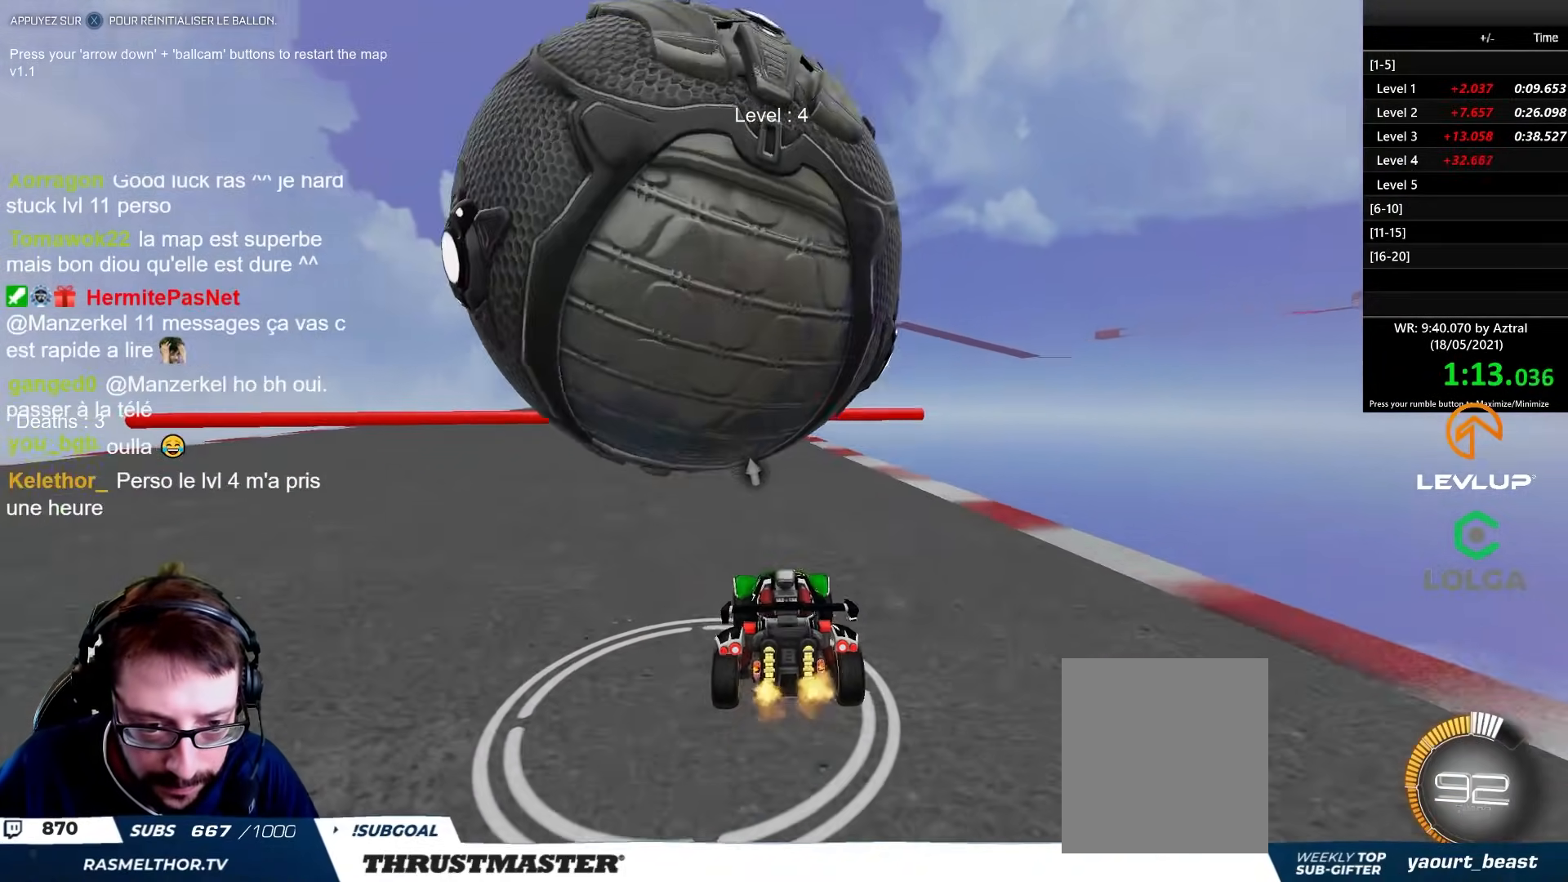
{"buttons": [], "left_stick": "center", "right_stick": "center", "events": [[50, "left_stick", "center"], [317, "left_stick", "right"], [333, "A", "down"], [400, "A", "up"], [433, "left_stick", "center"]]}
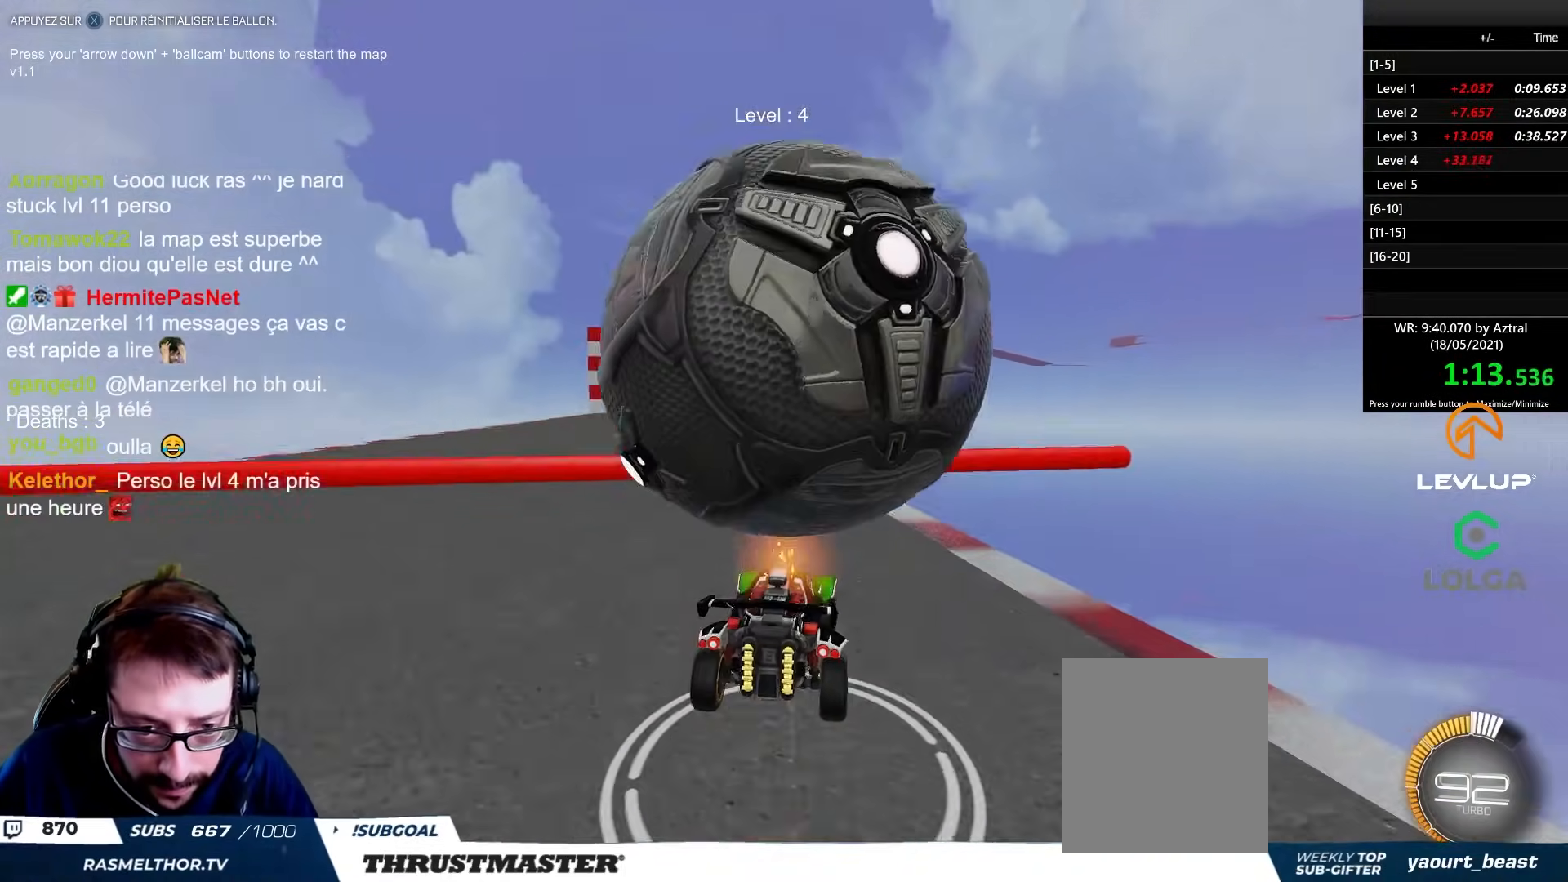
{"buttons": [], "left_stick": "left", "right_stick": "center", "events": [[67, "R2", "down"], [67, "left_stick", "down-right"], [100, "B", "down"], [150, "B", "up"], [200, "left_stick", "center"], [317, "B", "down"], [367, "left_stick", "left"], [400, "B", "up"], [483, "R2", "up"]]}
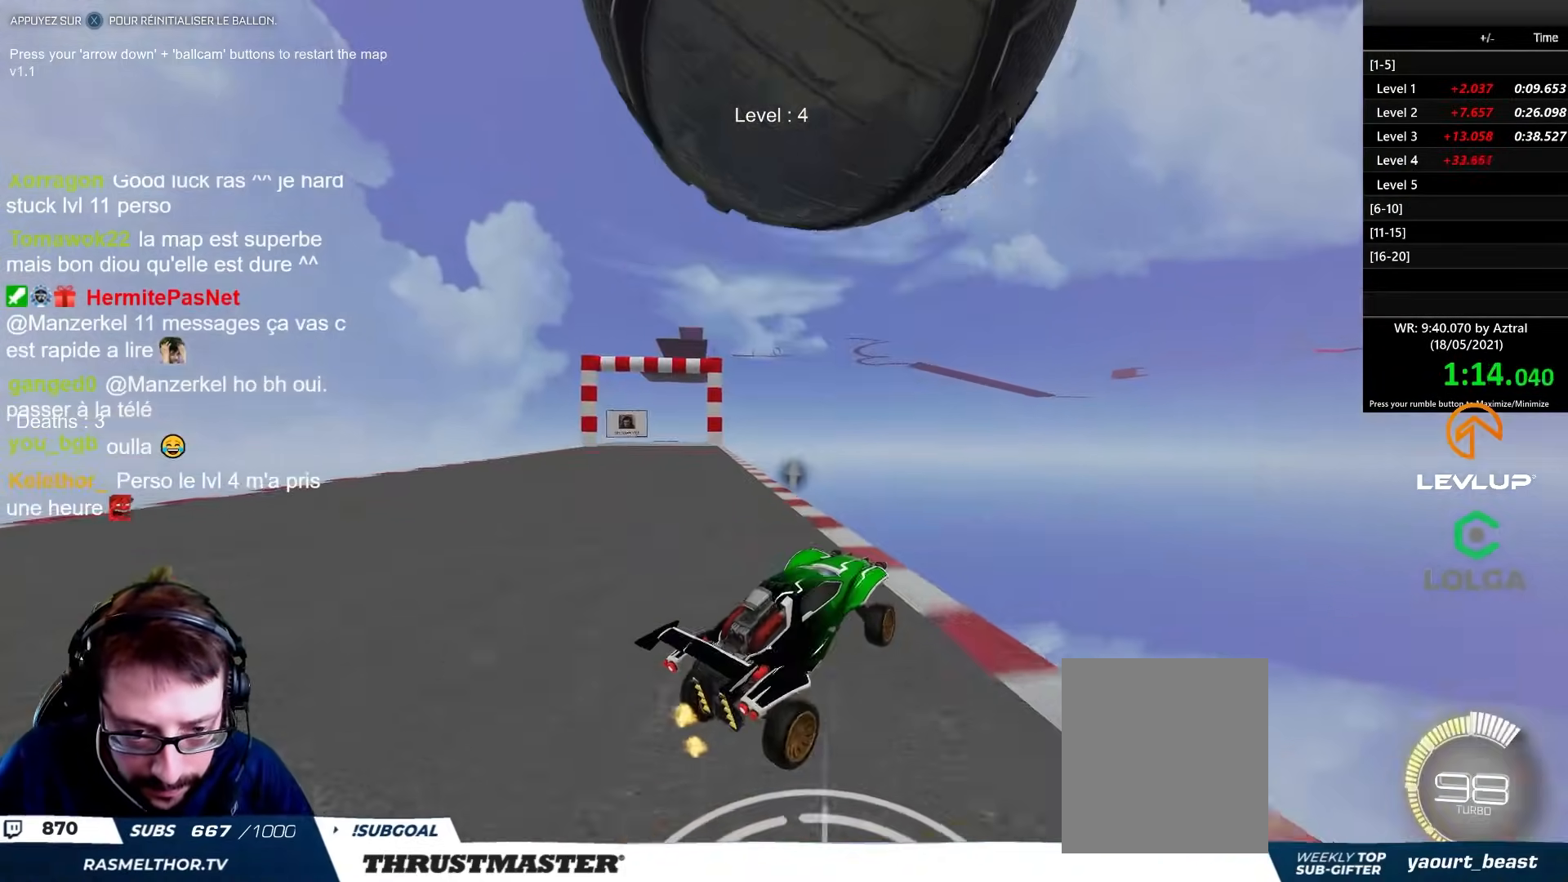
{"buttons": [], "left_stick": "center", "right_stick": "center", "events": [[67, "left_stick", "center"], [200, "left_stick", "down-left"], [367, "left_stick", "right"], [417, "left_stick", "center"]]}
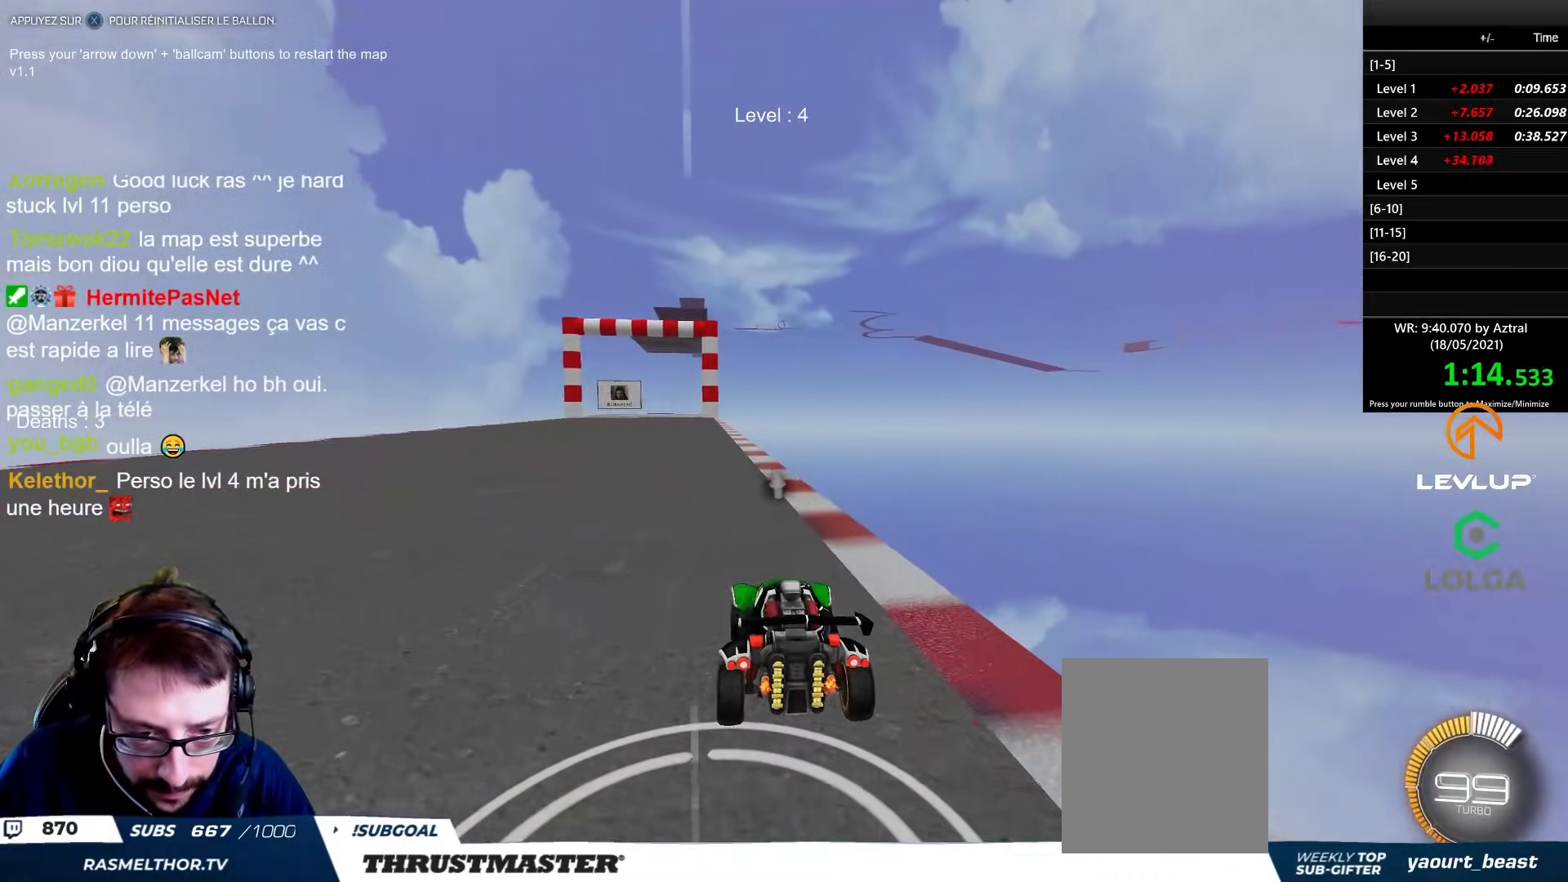
{"buttons": [], "left_stick": "up-left", "right_stick": "center", "events": [[133, "left_stick", "right"], [233, "left_stick", "center"], [500, "left_stick", "up-left"]]}